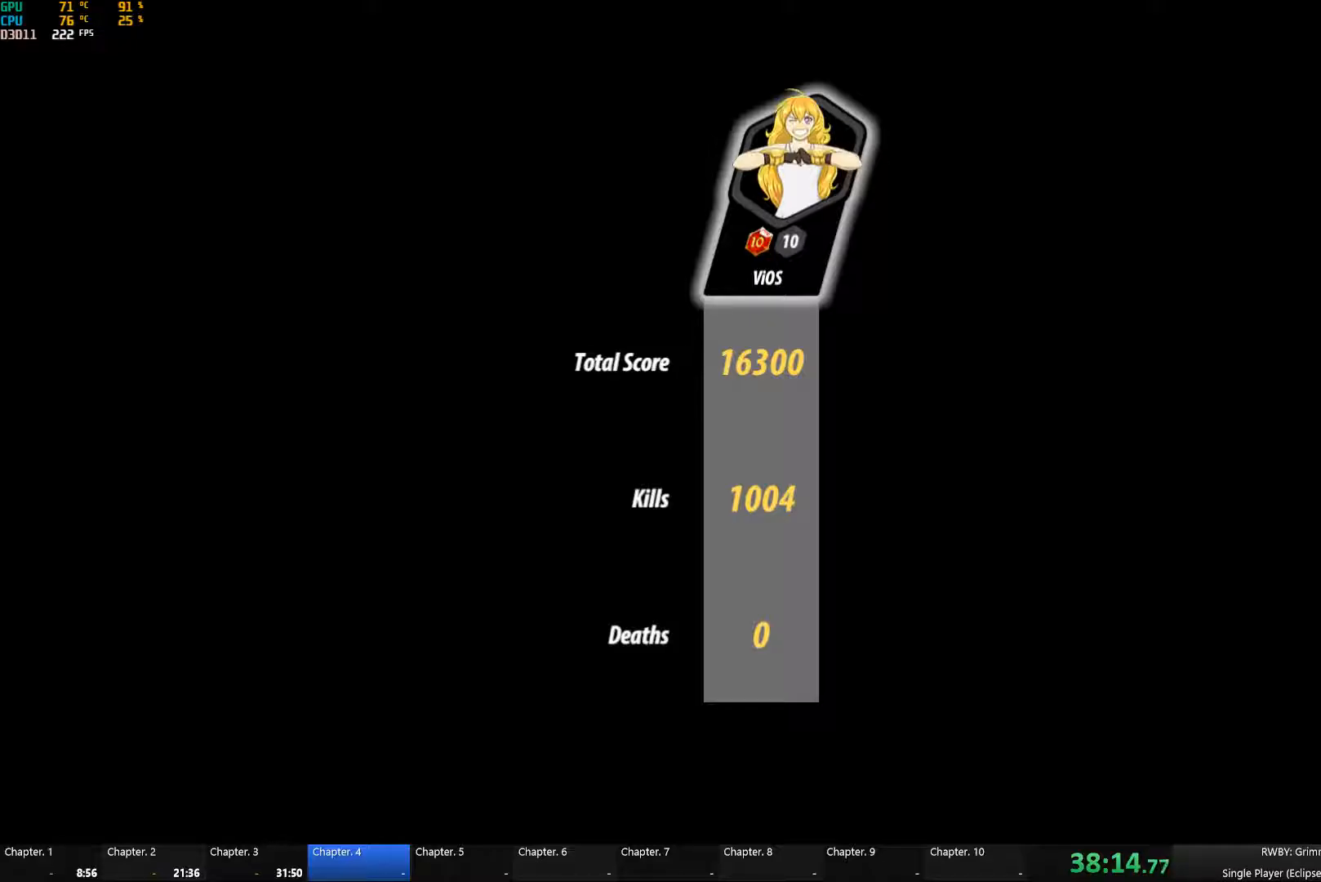
Gameplay with a controller (Xbox layout); each line is a JSON object with the inputs held at the frame after it. "button_events" lists button changes between this image and that frame as [ms after this image, input, new state], when the widget could be followed in between (sticks are given only as held states). Not read: L2.
{"buttons": [], "left_stick": "center", "right_stick": "center", "button_events": []}
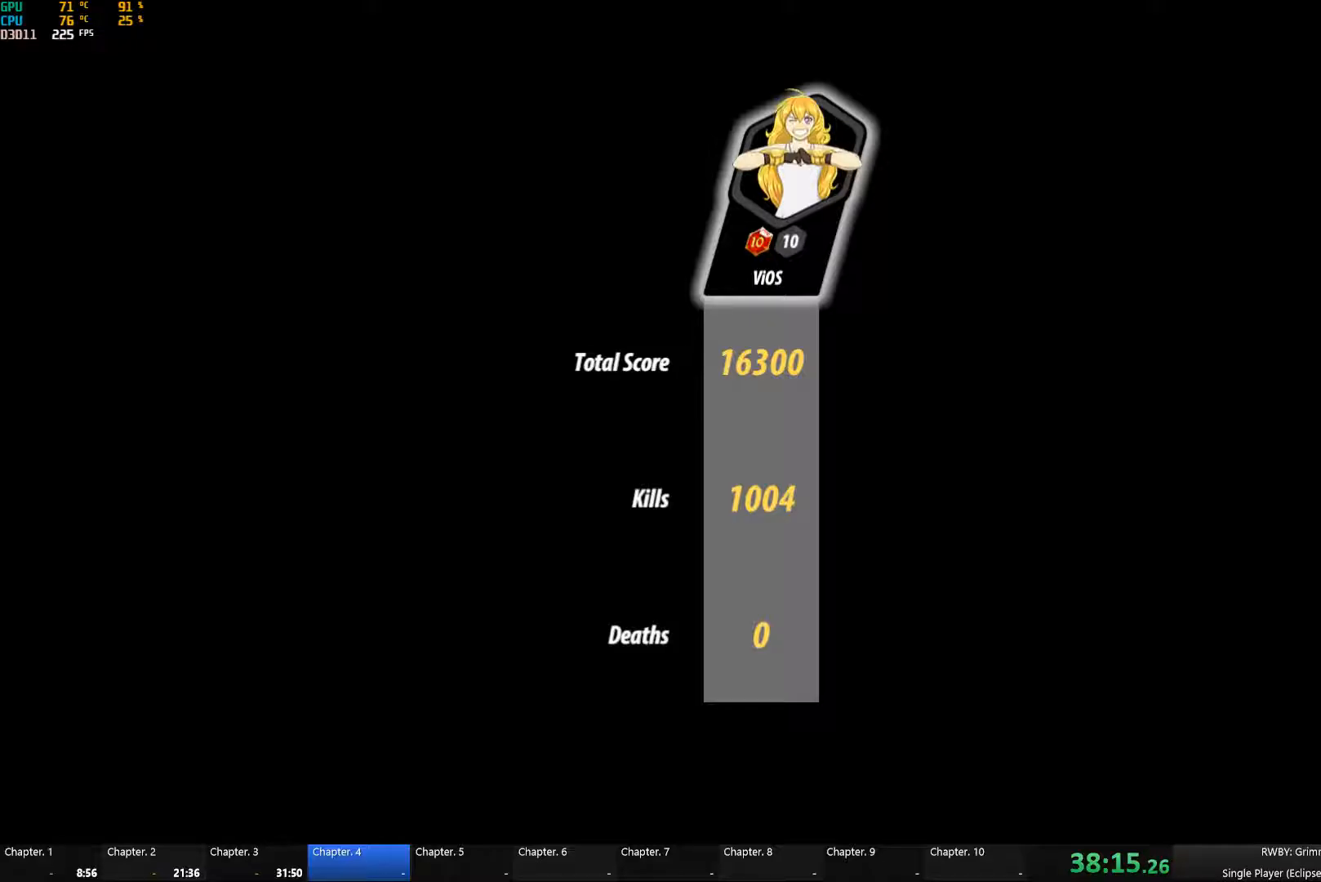
{"buttons": [], "left_stick": "center", "right_stick": "center", "button_events": []}
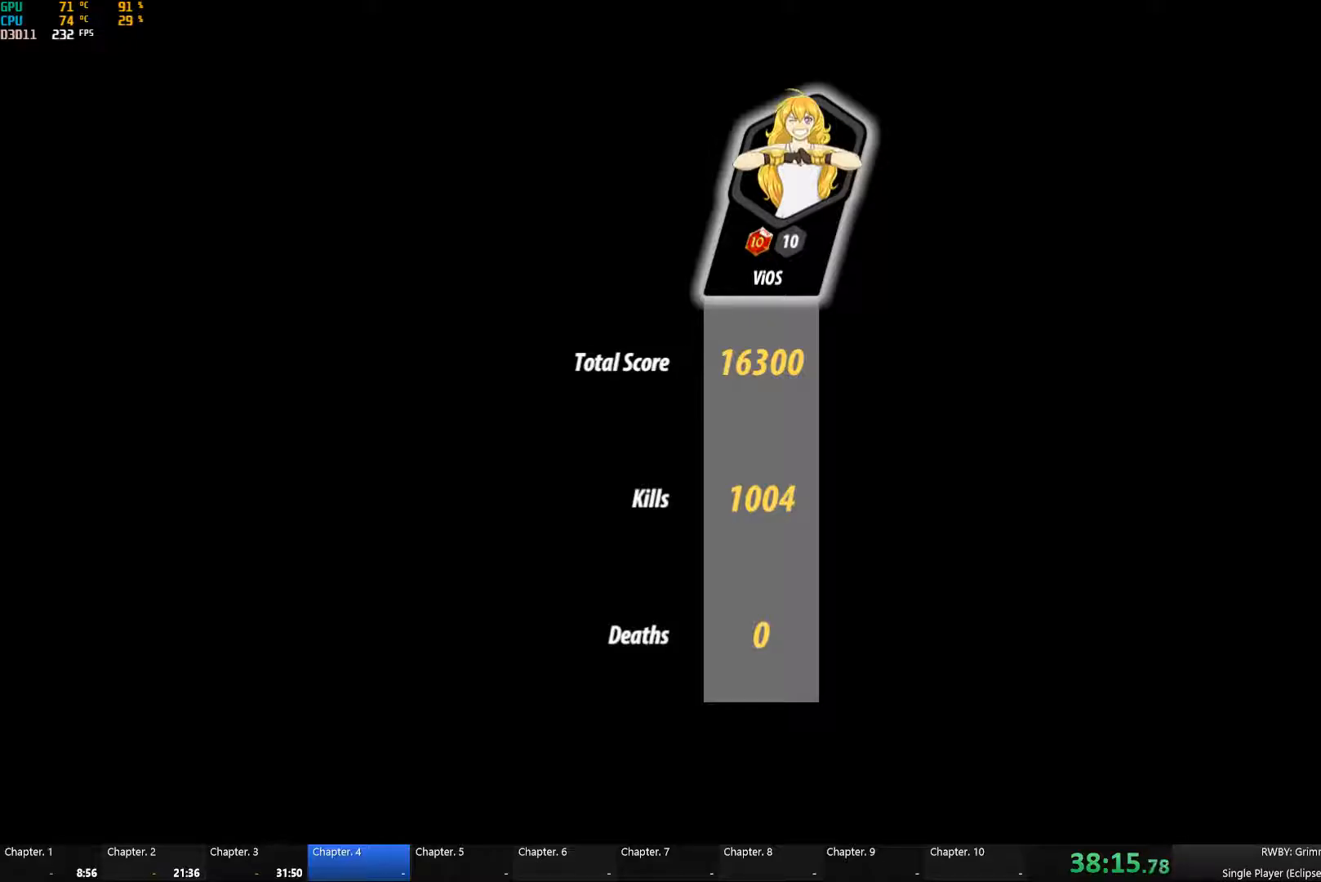
{"buttons": [], "left_stick": "center", "right_stick": "center", "button_events": []}
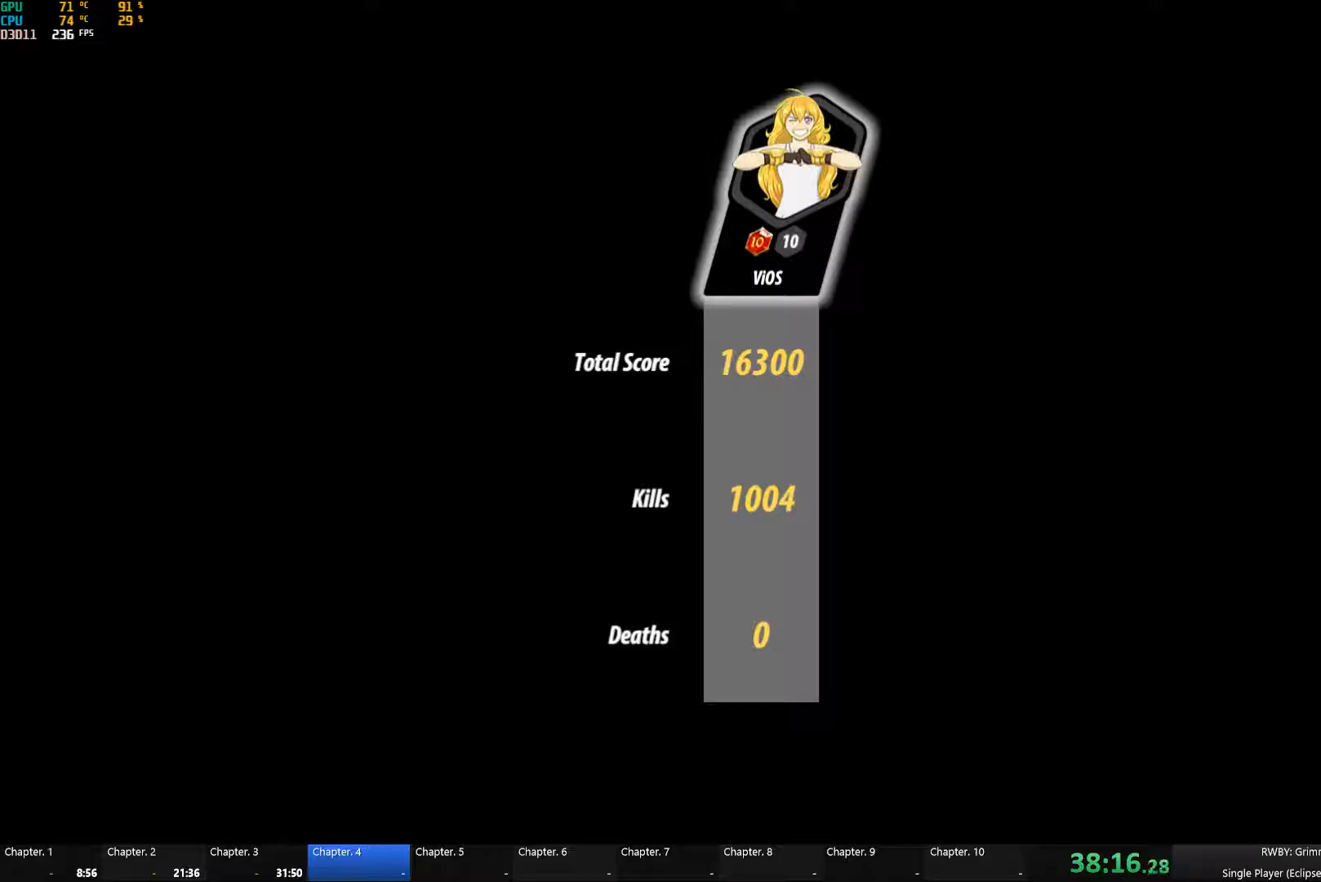
{"buttons": [], "left_stick": "center", "right_stick": "center", "button_events": []}
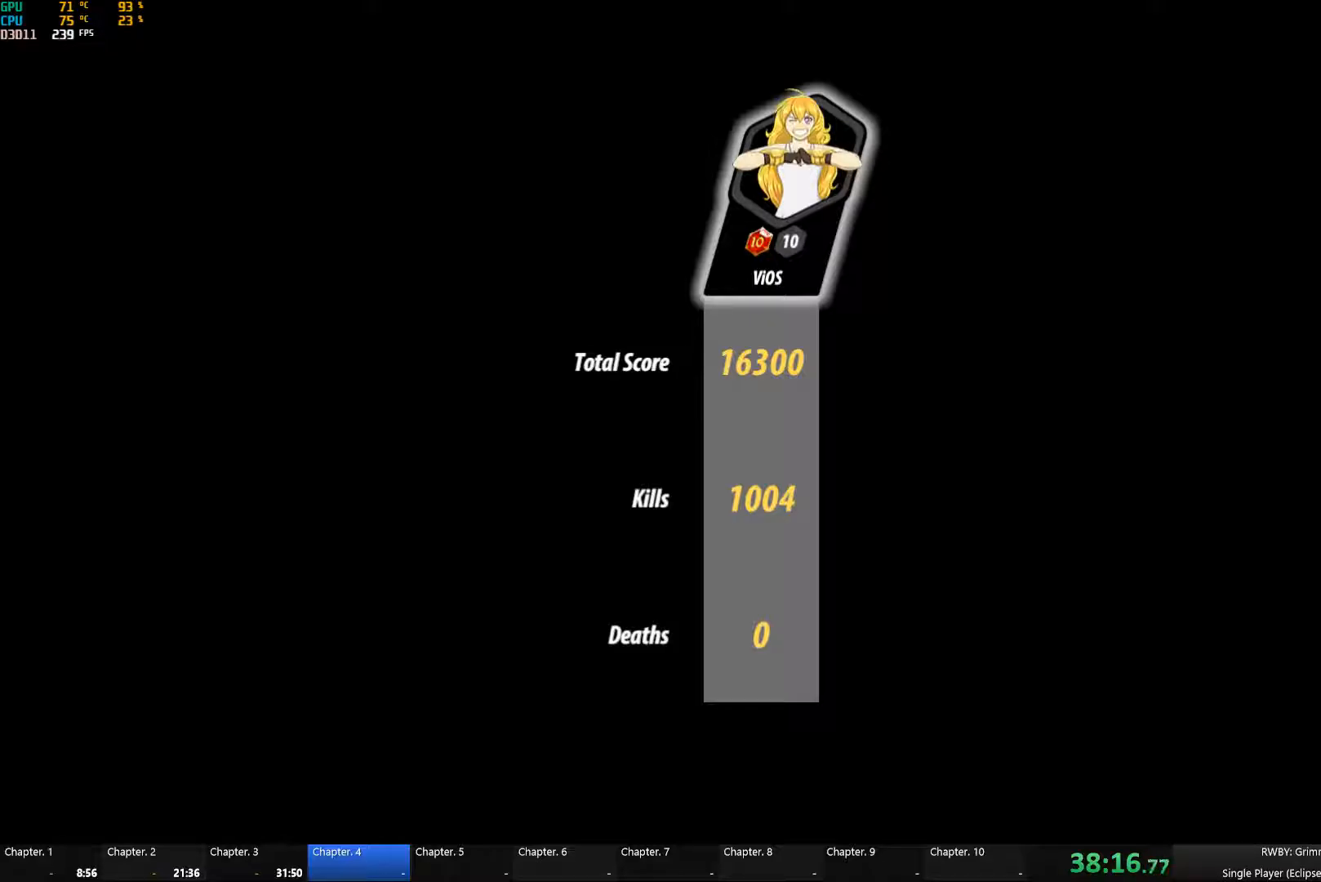
{"buttons": [], "left_stick": "center", "right_stick": "center", "button_events": []}
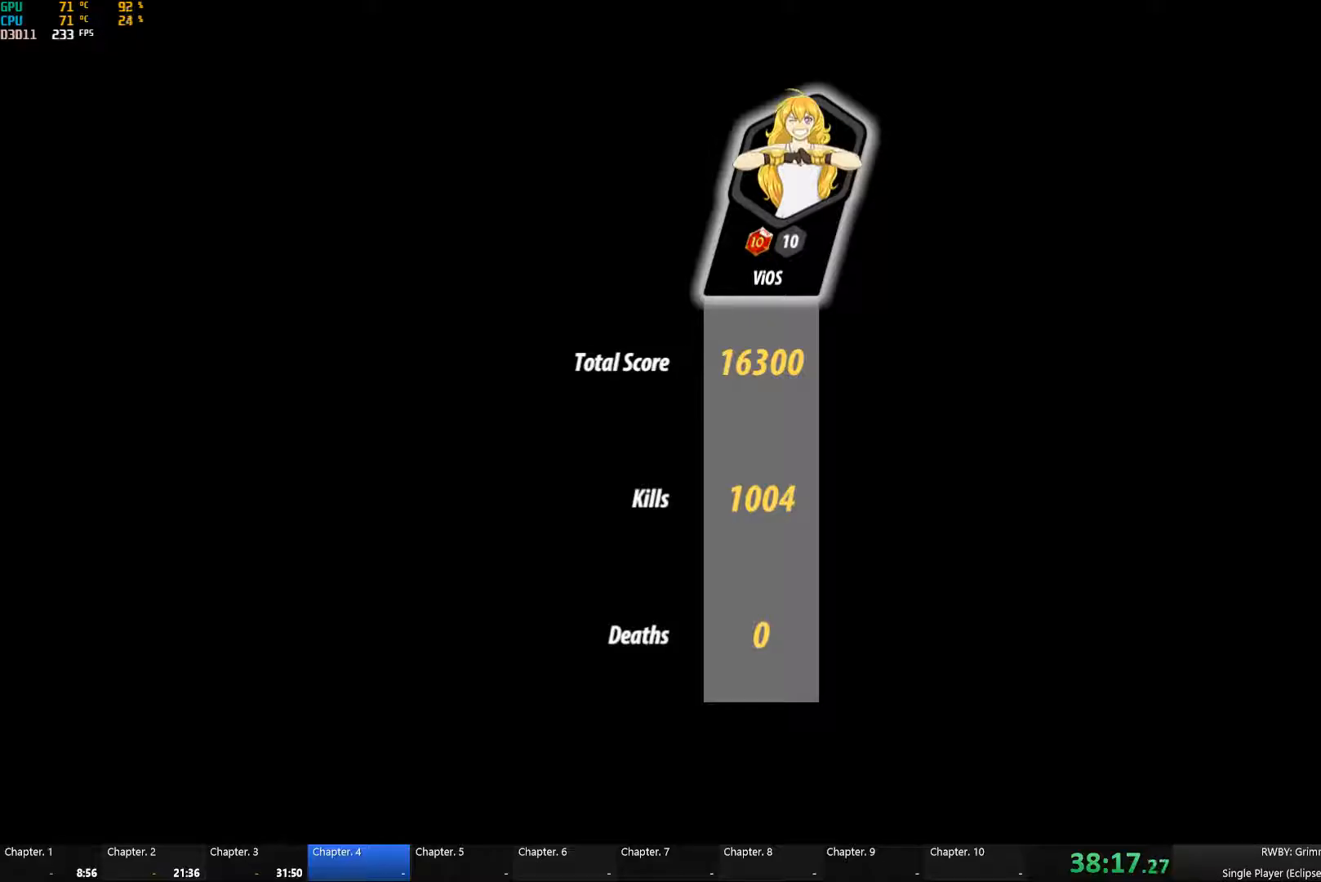
{"buttons": [], "left_stick": "center", "right_stick": "center", "button_events": []}
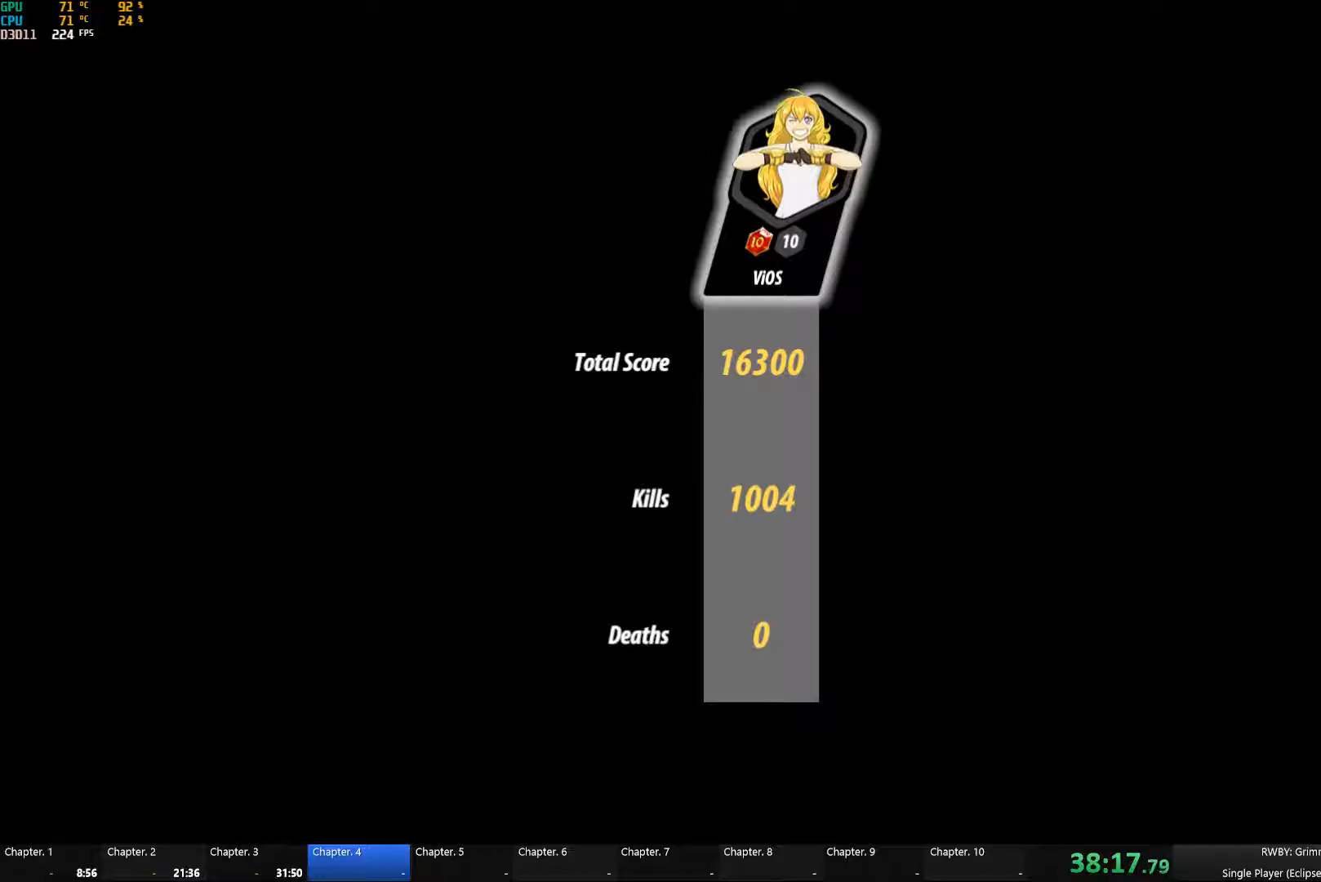
{"buttons": [], "left_stick": "center", "right_stick": "center", "button_events": []}
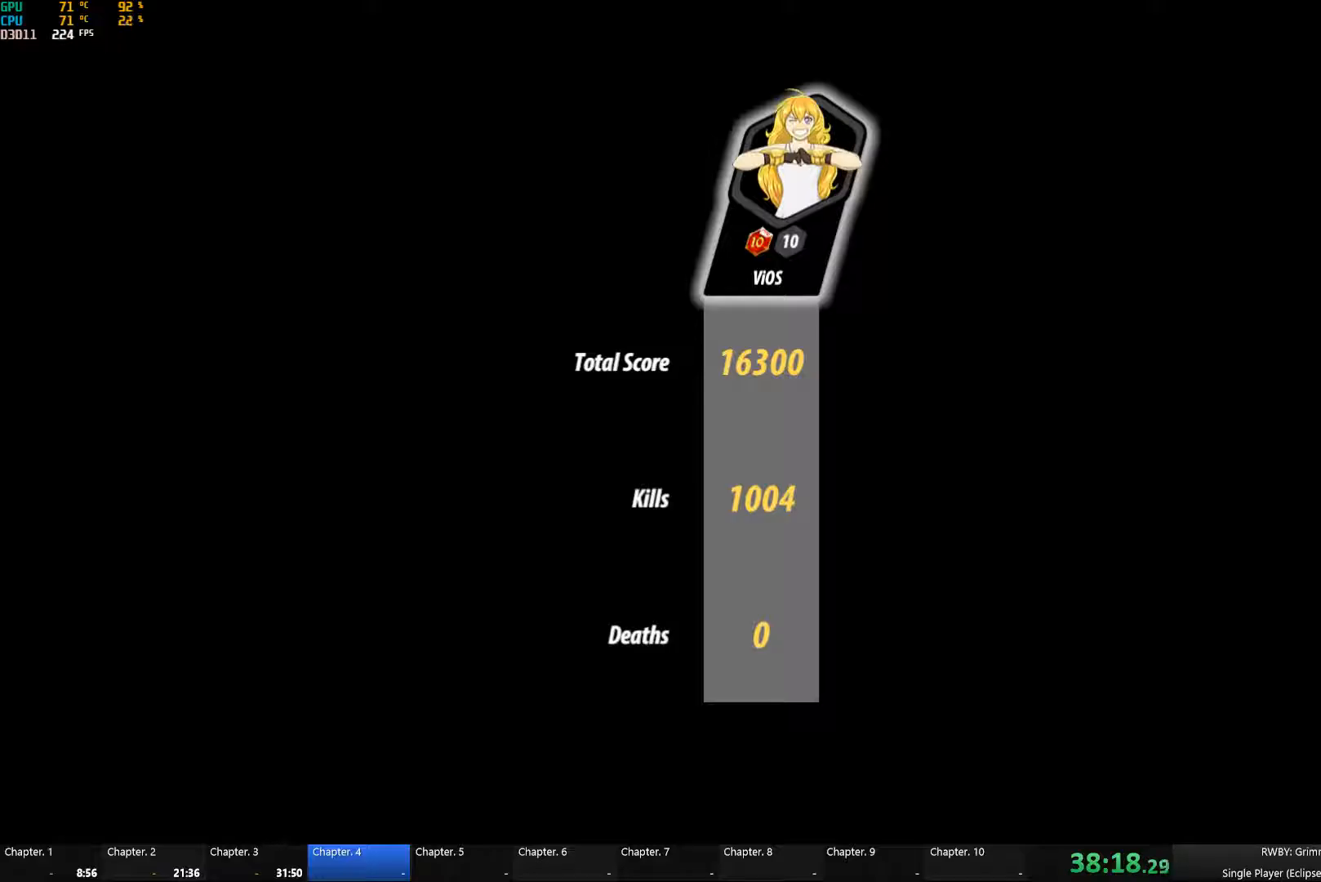
{"buttons": [], "left_stick": "center", "right_stick": "center", "button_events": []}
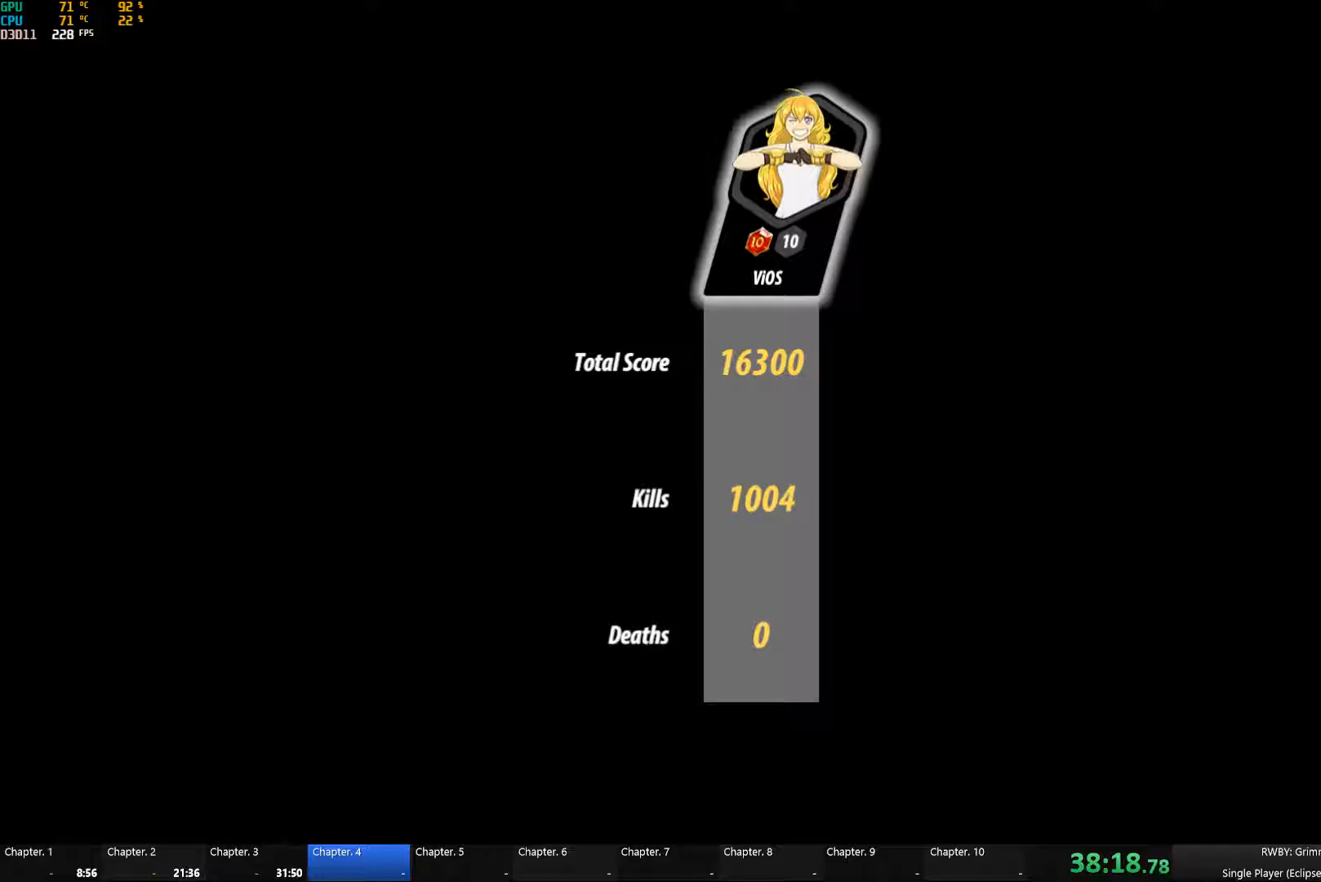
{"buttons": [], "left_stick": "center", "right_stick": "center", "button_events": []}
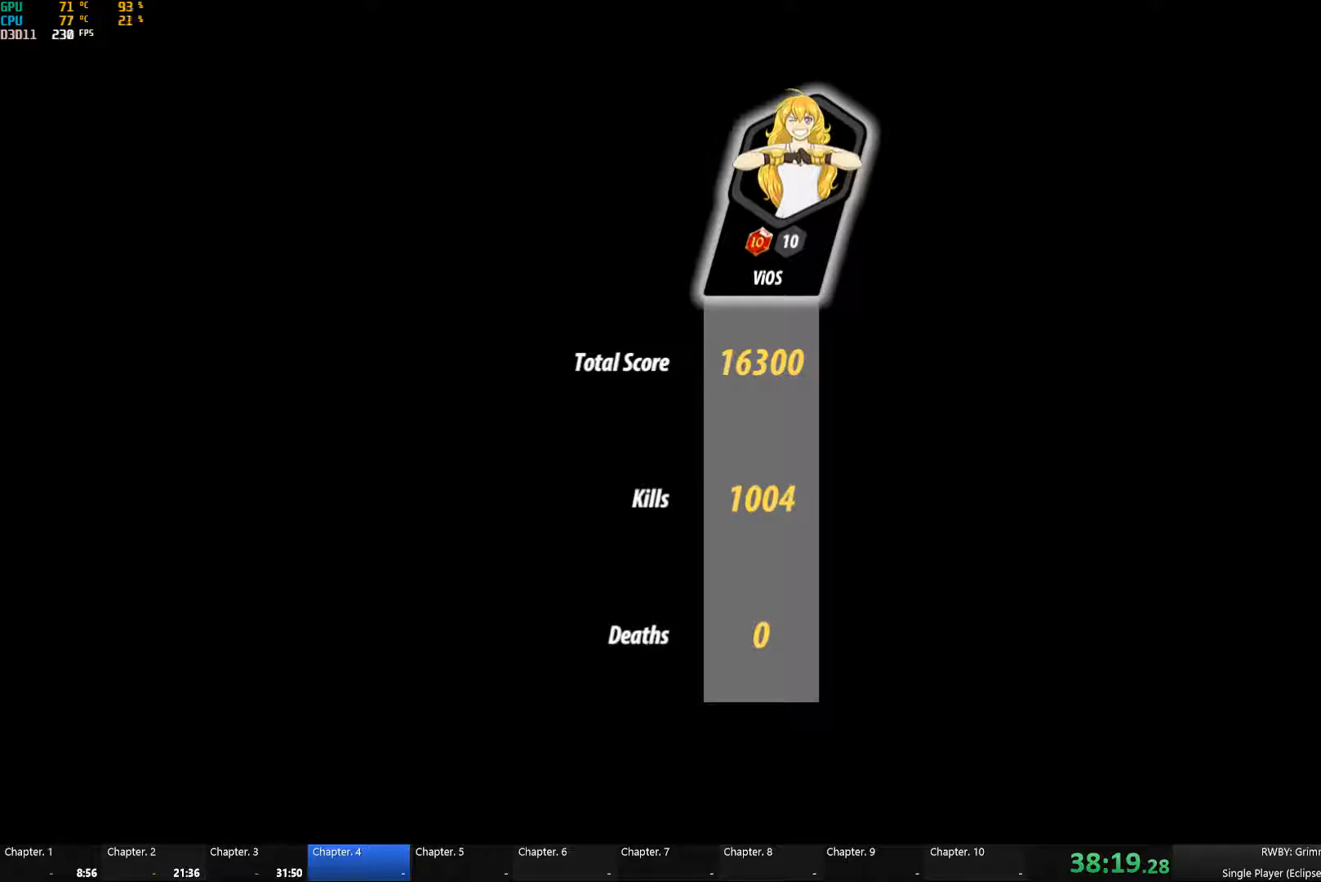
{"buttons": ["R2"], "left_stick": "center", "right_stick": "center", "button_events": [[383, "R2", "down"]]}
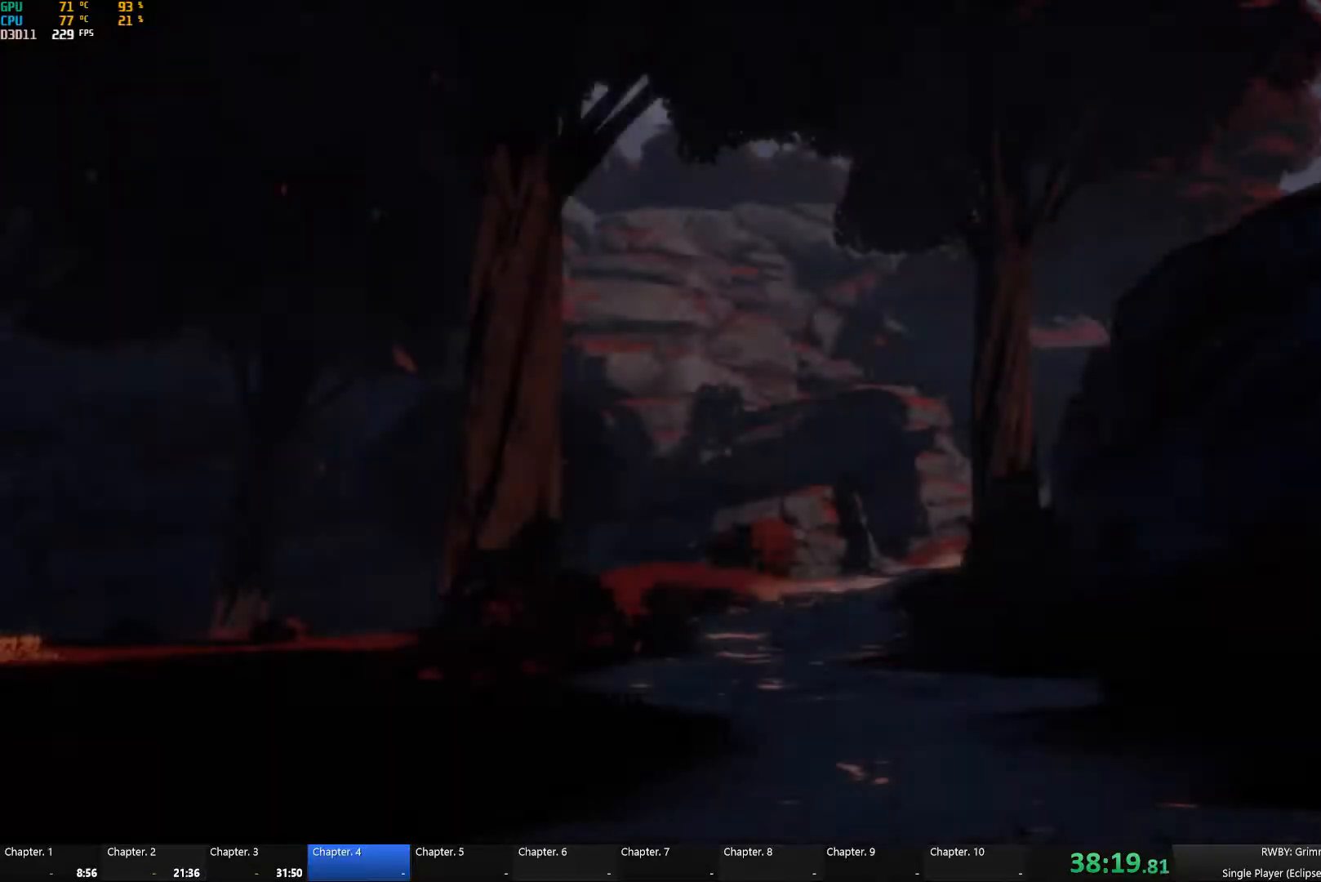
{"buttons": ["R2"], "left_stick": "center", "right_stick": "center", "button_events": []}
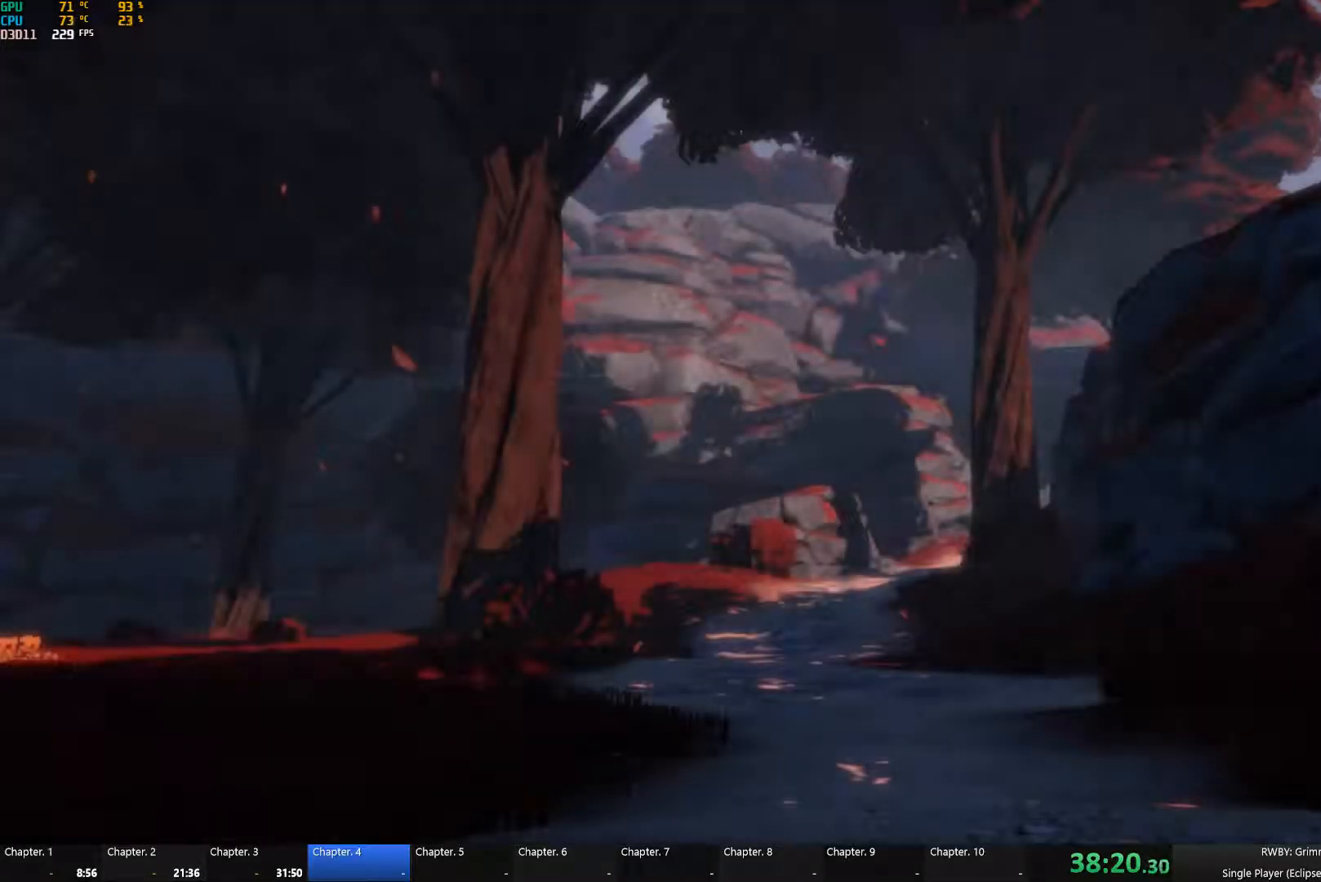
{"buttons": ["R2"], "left_stick": "center", "right_stick": "center"}
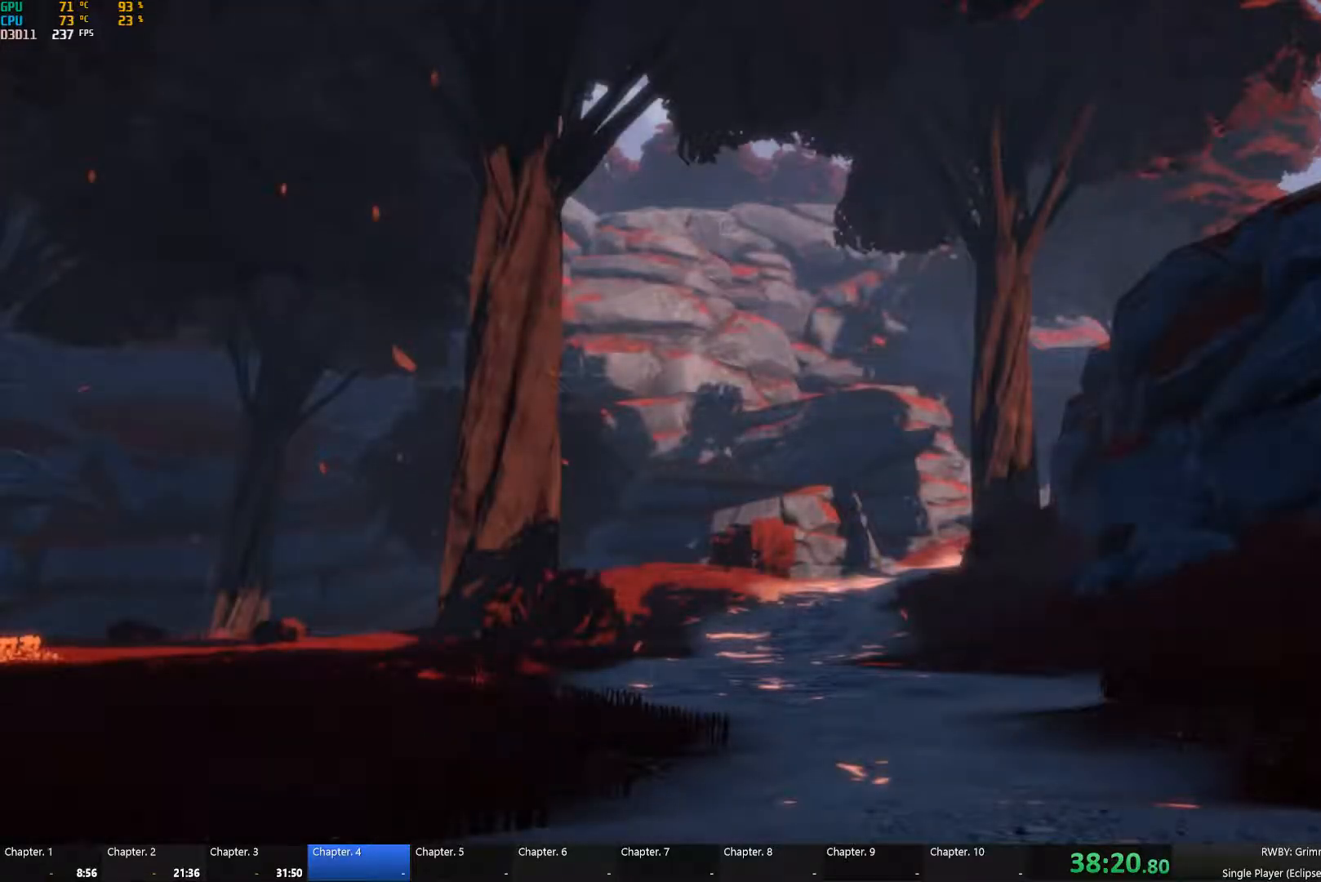
{"buttons": ["R2"], "left_stick": "center", "right_stick": "center"}
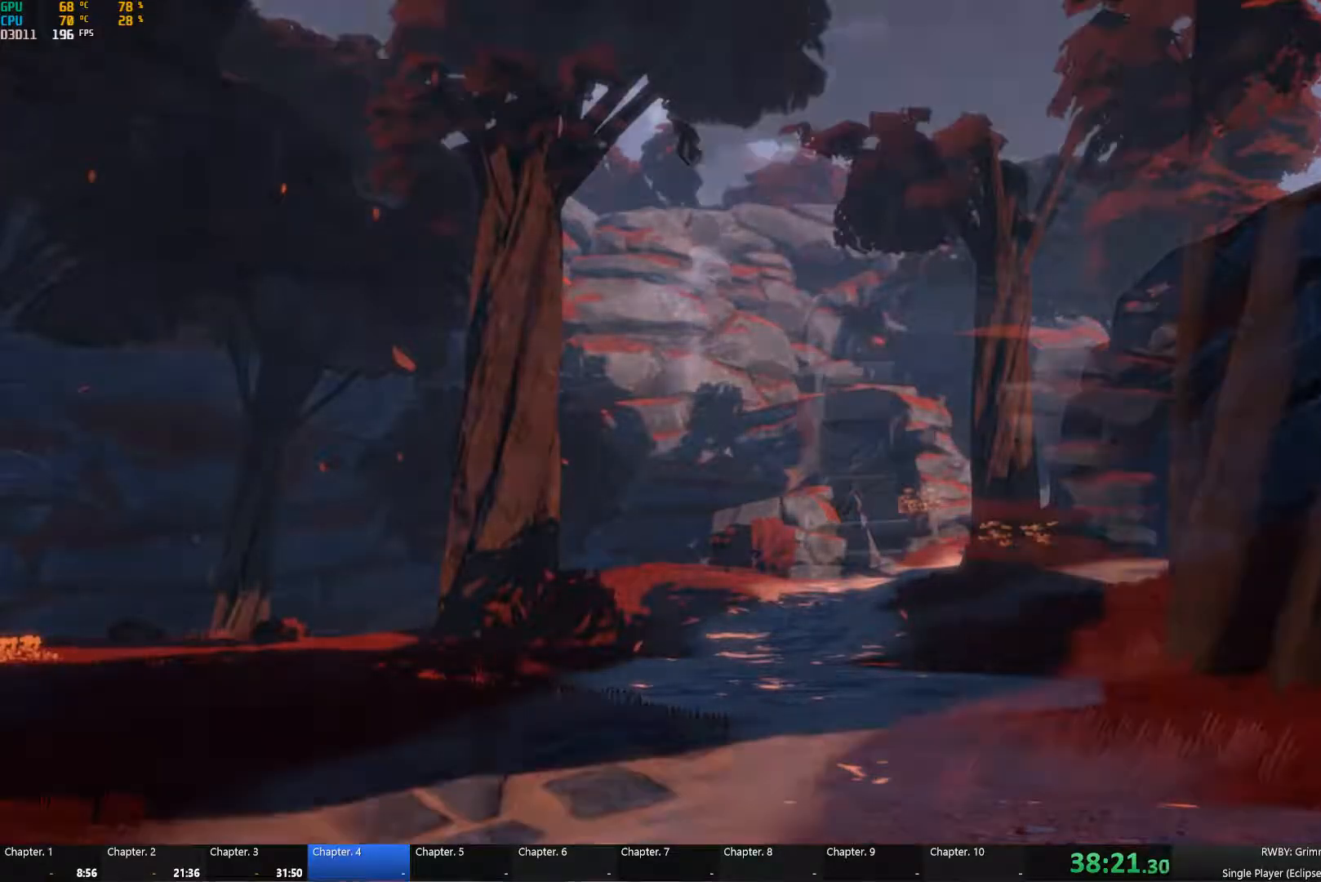
{"buttons": ["R2"], "left_stick": "center", "right_stick": "center", "button_events": []}
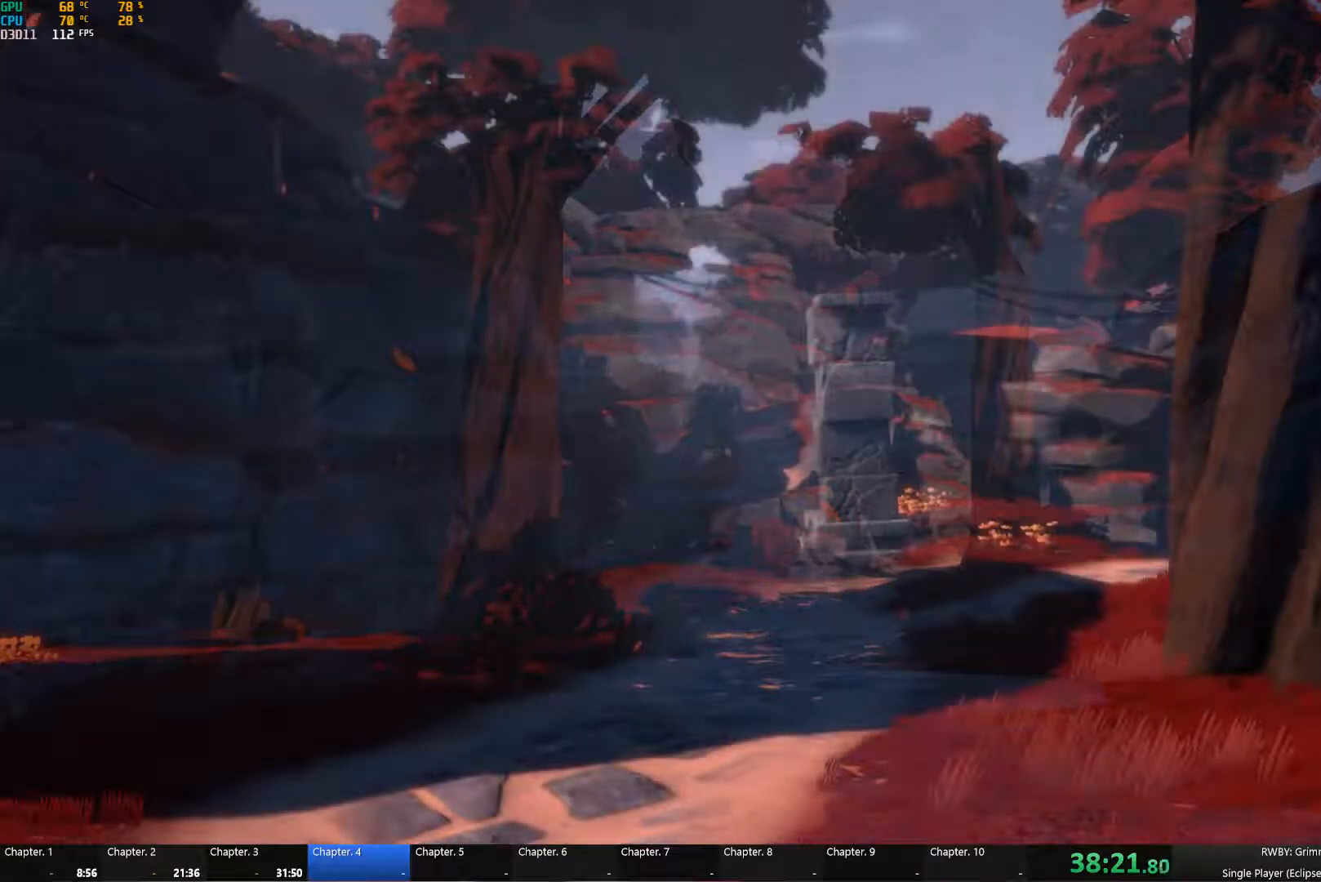
{"buttons": [], "left_stick": "center", "right_stick": "center", "button_events": [[200, "R2", "up"]]}
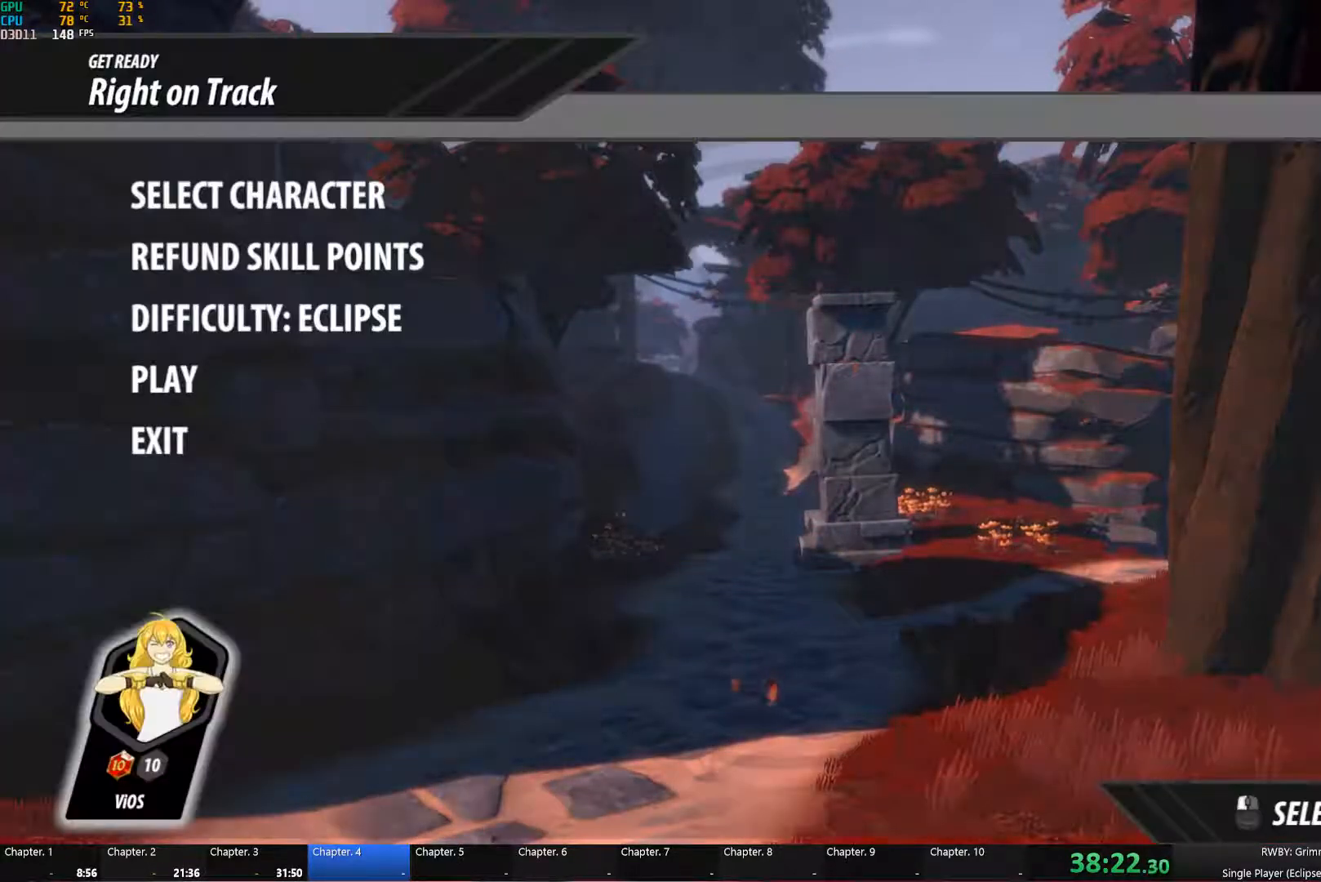
{"buttons": [], "left_stick": "center", "right_stick": "center", "button_events": []}
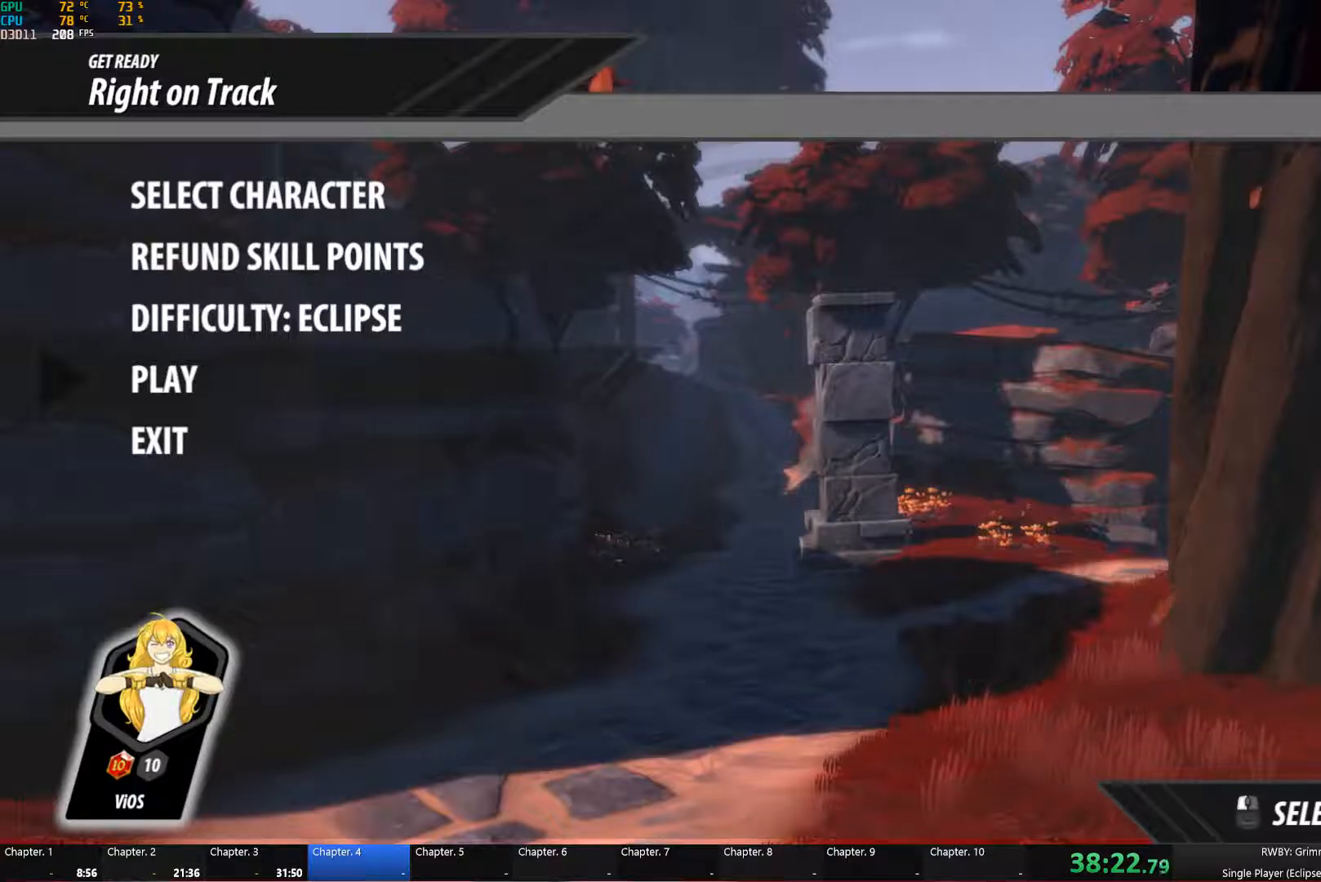
{"buttons": ["A"], "left_stick": "center", "right_stick": "center", "button_events": [[500, "A", "down"]]}
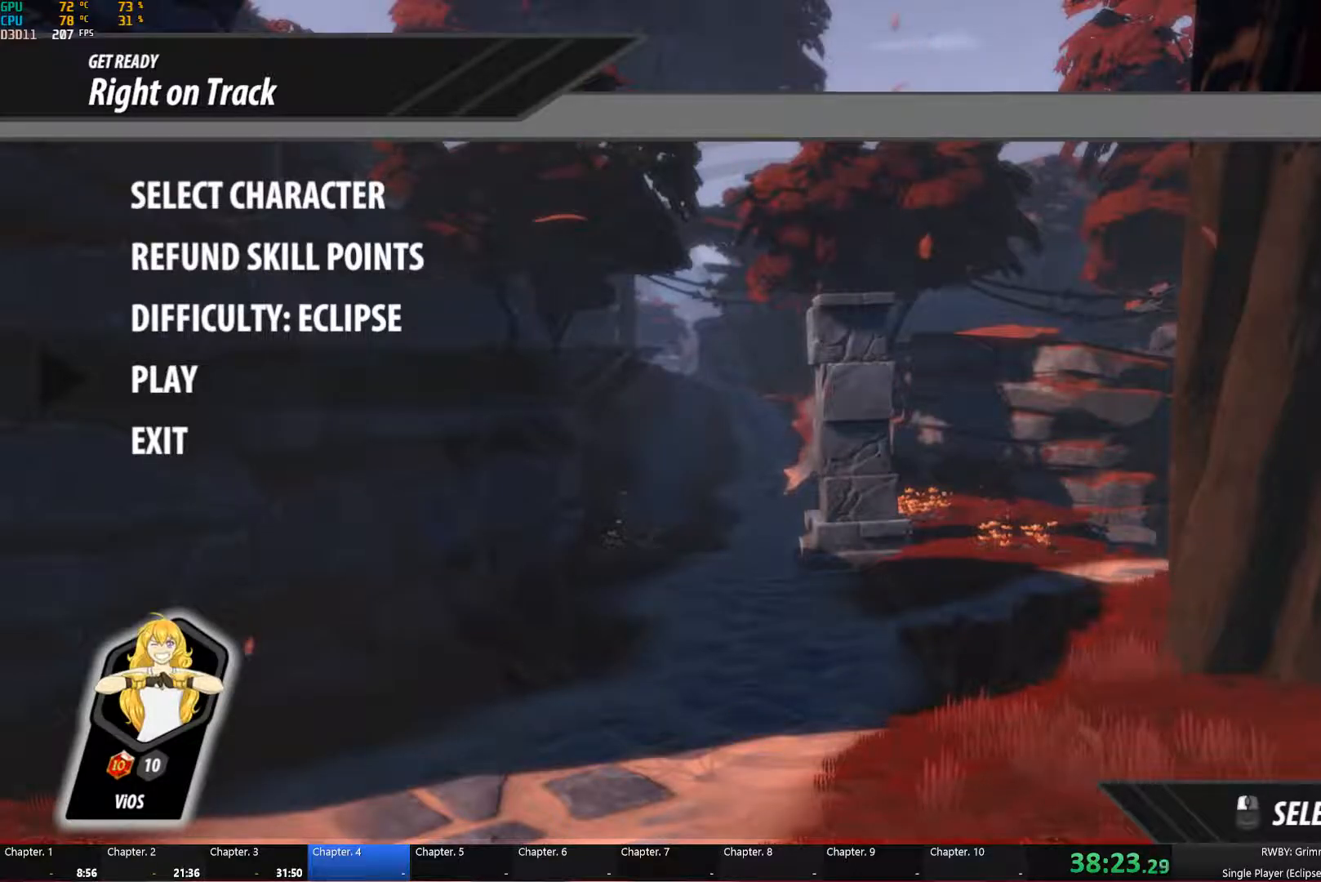
{"buttons": [], "left_stick": "center", "right_stick": "center", "button_events": [[100, "A", "up"]]}
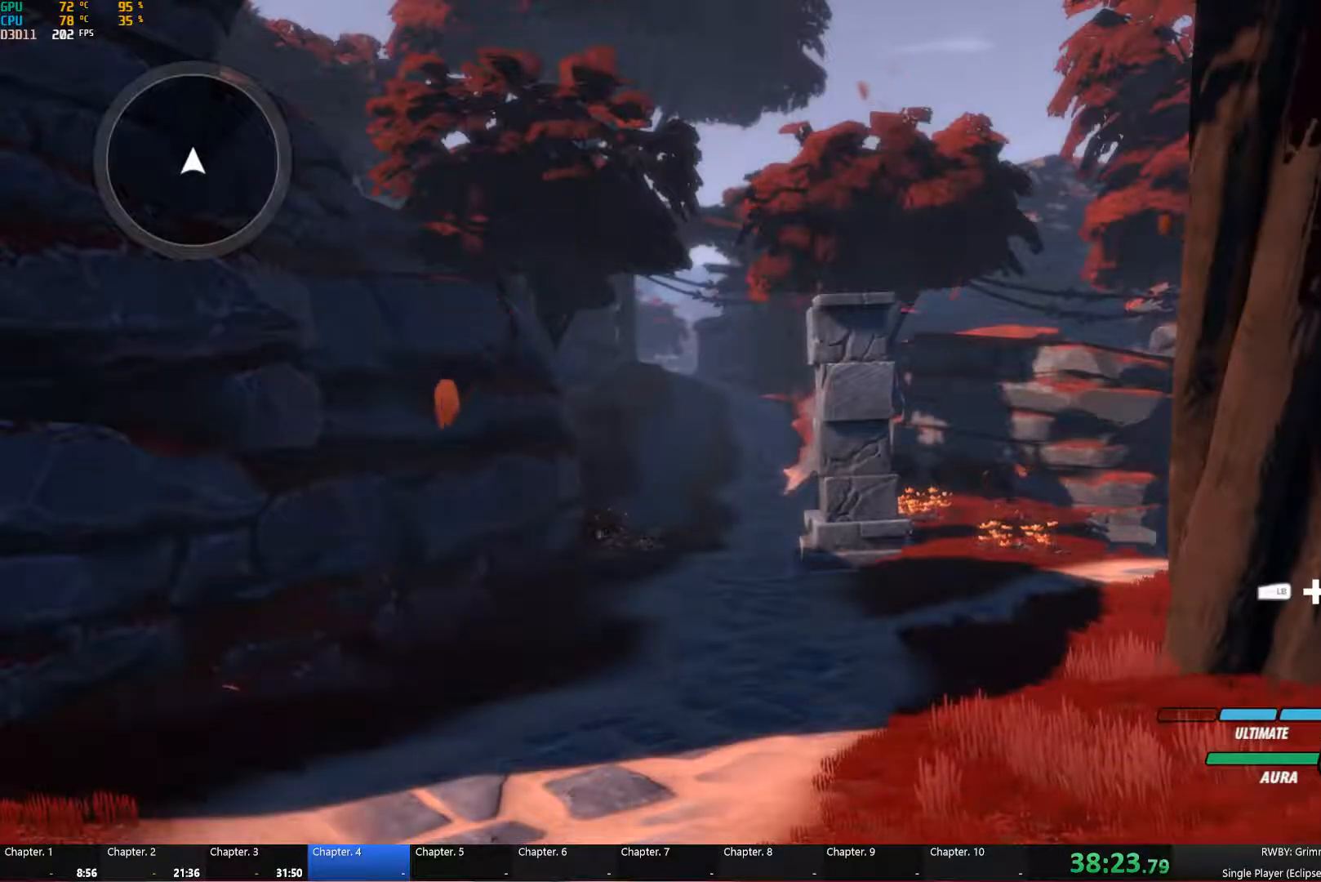
{"buttons": [], "left_stick": "center", "right_stick": "center", "button_events": []}
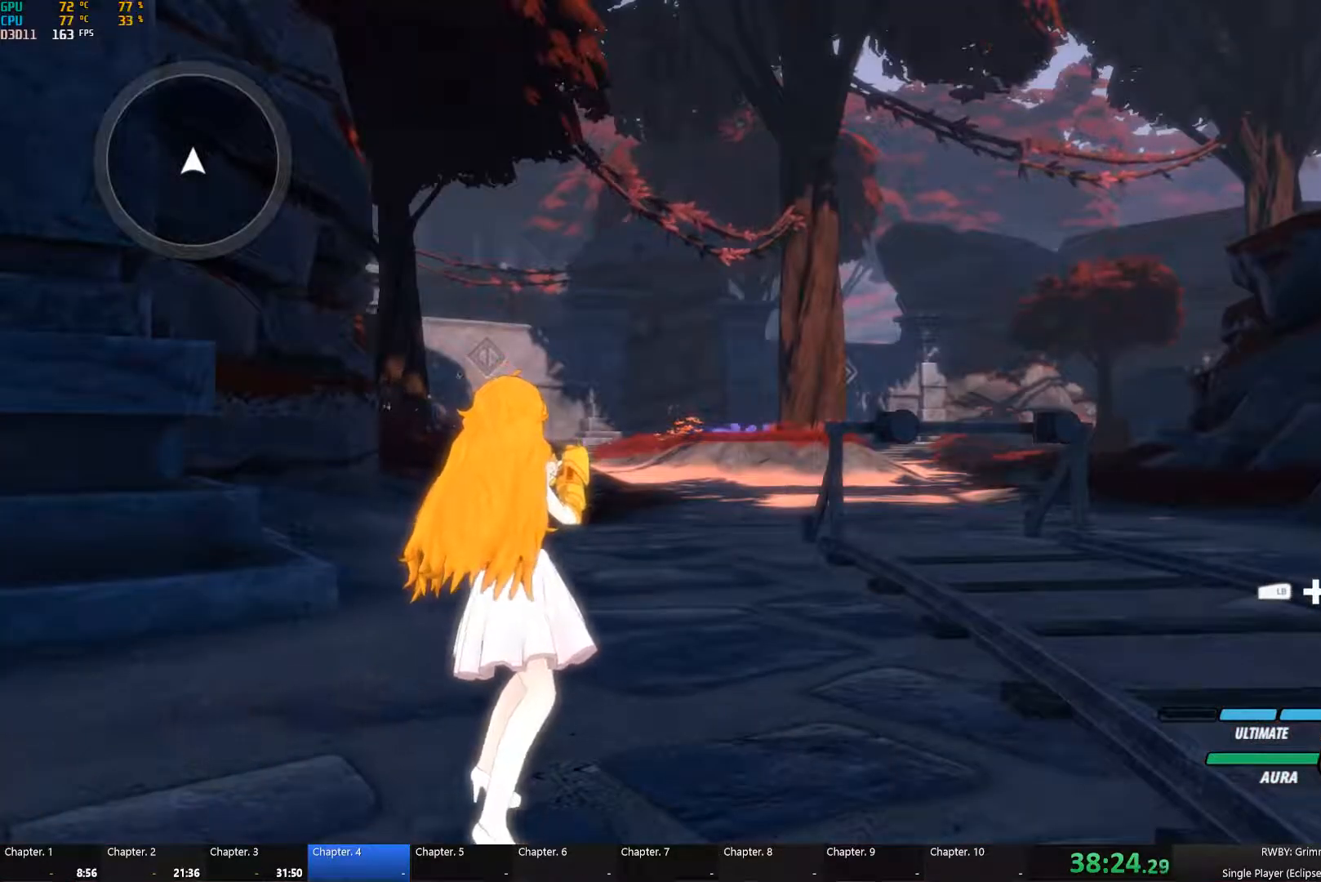
{"buttons": [], "left_stick": "center", "right_stick": "center", "button_events": []}
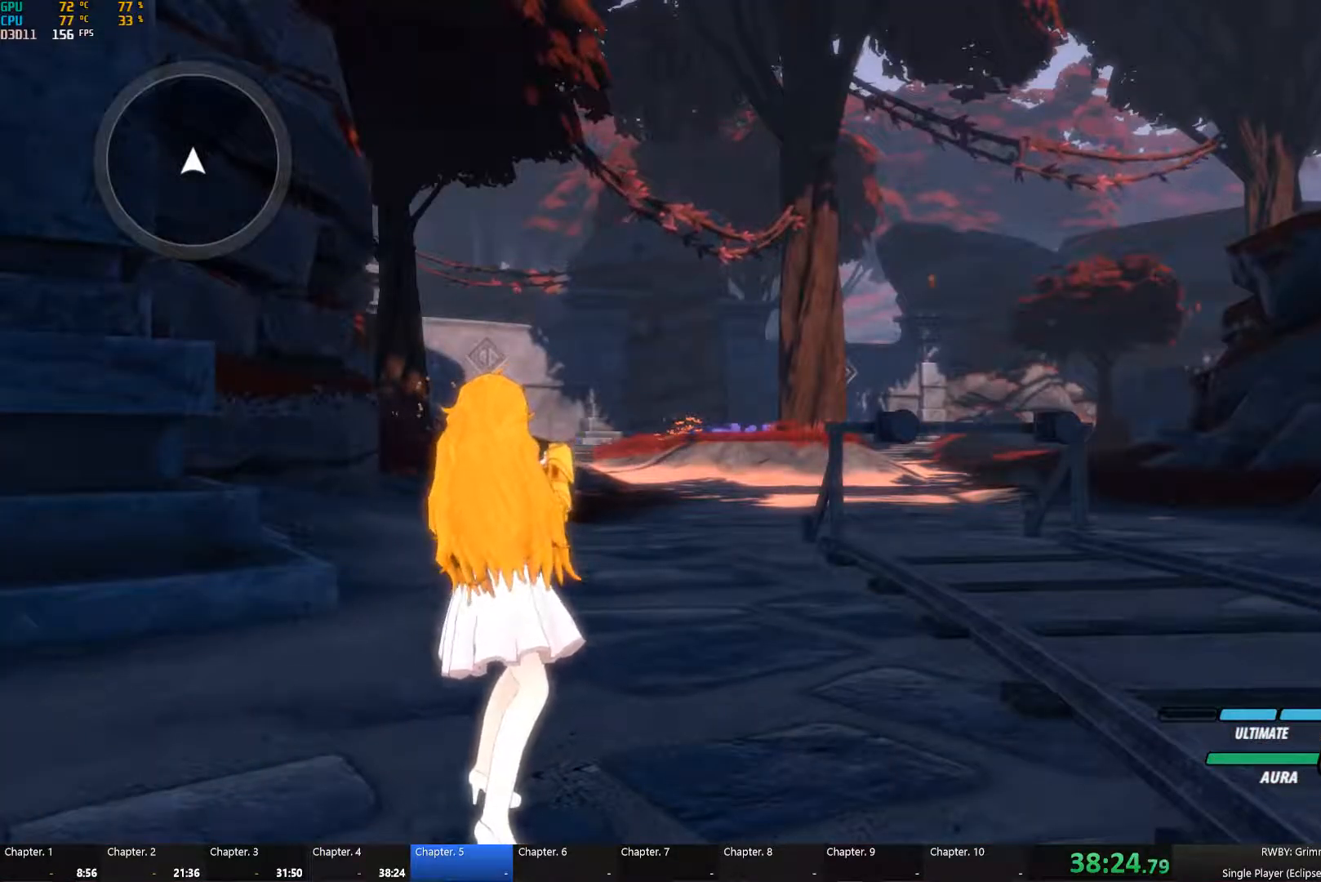
{"buttons": [], "left_stick": "up-left", "right_stick": "center", "button_events": []}
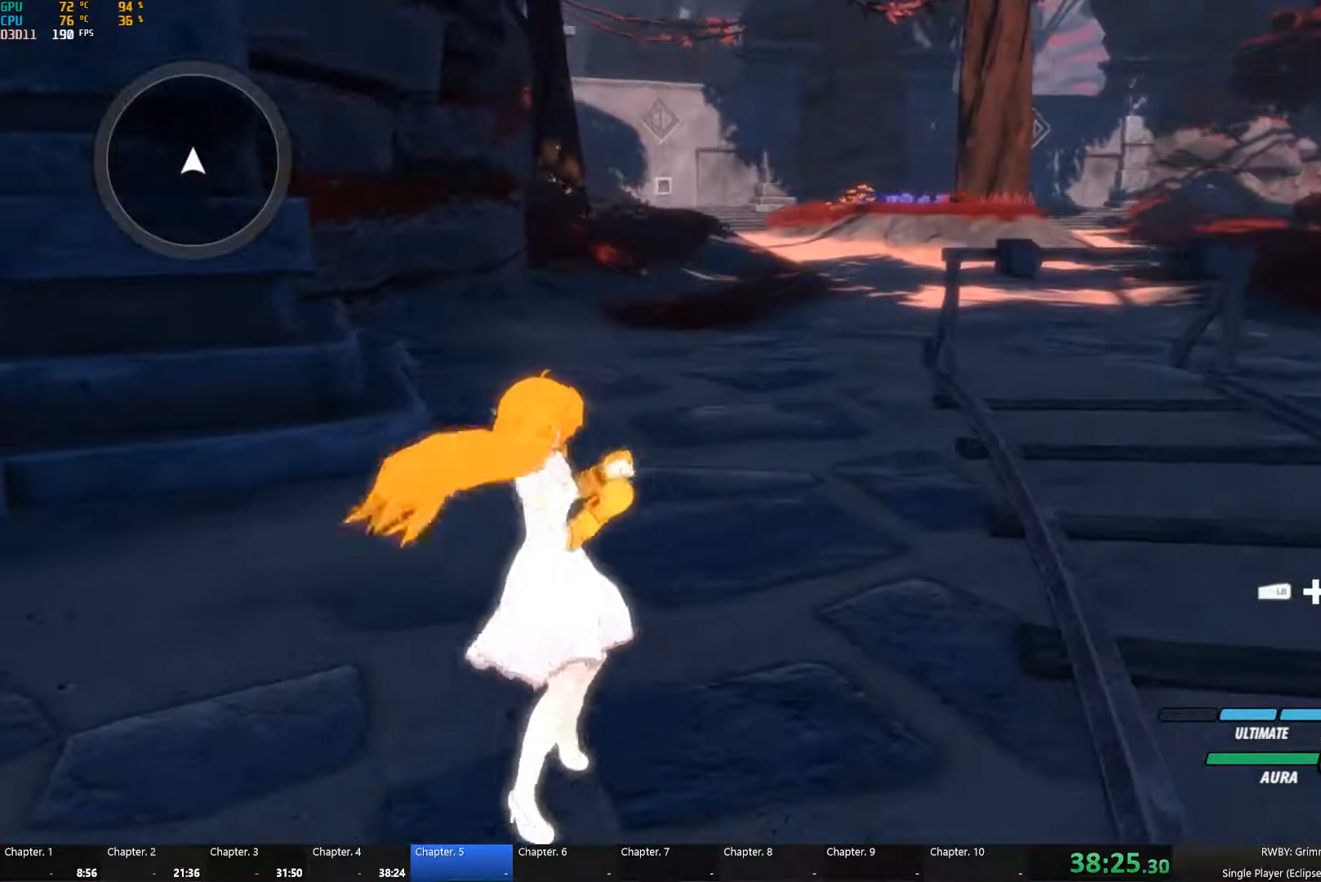
{"buttons": [], "left_stick": "up", "right_stick": "center", "button_events": [[67, "L1", "down"], [117, "Y", "down"], [150, "B", "down"], [184, "L1", "up"], [200, "Y", "up"], [234, "B", "up"], [317, "L1", "down"], [367, "Y", "down"], [400, "B", "down"], [450, "L1", "up"], [450, "Y", "up"], [467, "B", "up"]]}
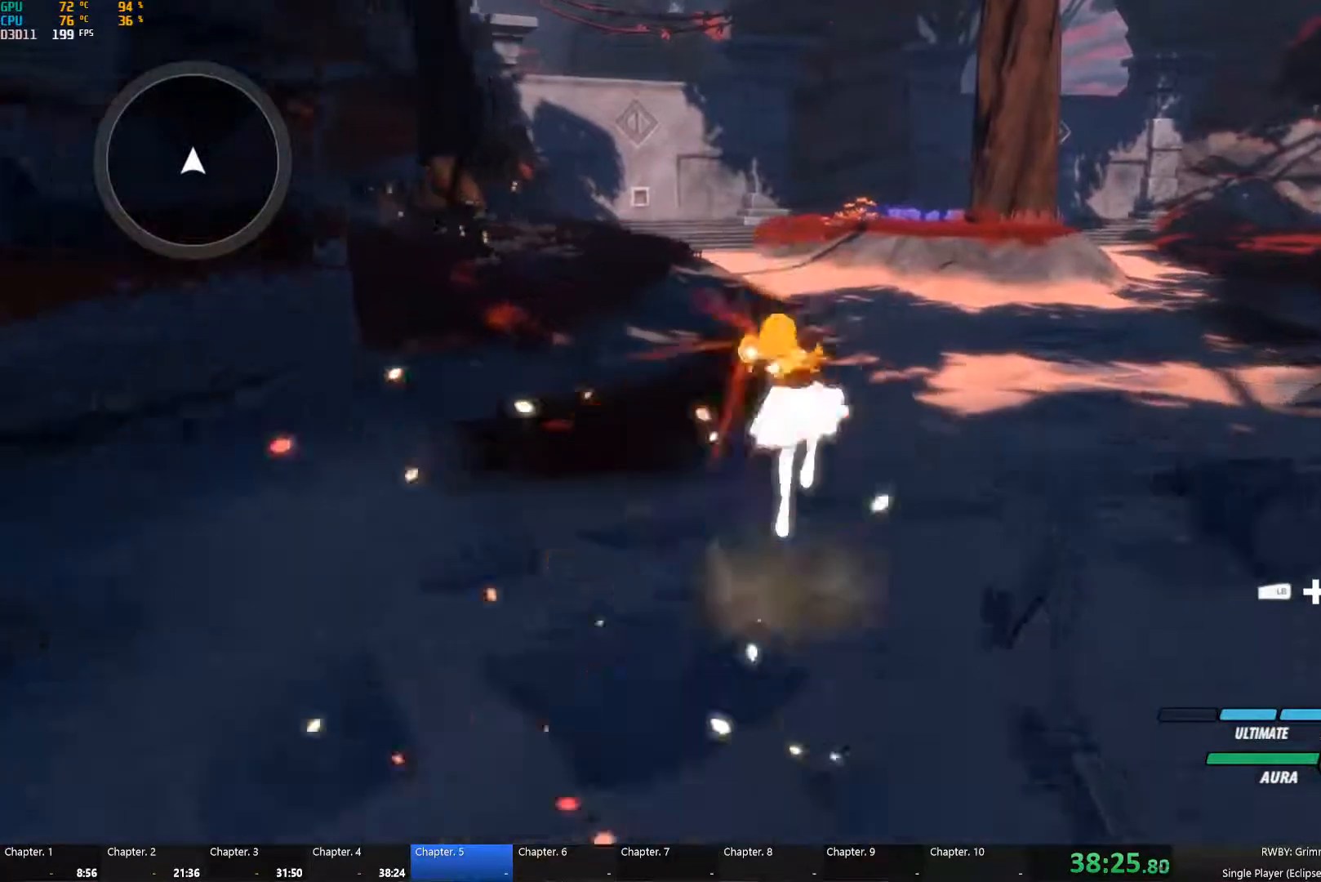
{"buttons": ["B", "Y", "L1"], "left_stick": "up", "right_stick": "center", "button_events": [[34, "A", "down"], [50, "L1", "down"], [67, "A", "up"], [100, "Y", "down"], [117, "B", "down"], [134, "Y", "up"], [150, "B", "up"], [150, "L1", "up"], [200, "A", "down"], [250, "A", "up"], [250, "L1", "down"], [267, "Y", "down"], [300, "B", "down"], [350, "Y", "up"], [367, "B", "up"], [367, "L1", "up"], [384, "A", "down"], [434, "A", "up"], [434, "L1", "down"], [434, "Y", "down"], [500, "B", "down"]]}
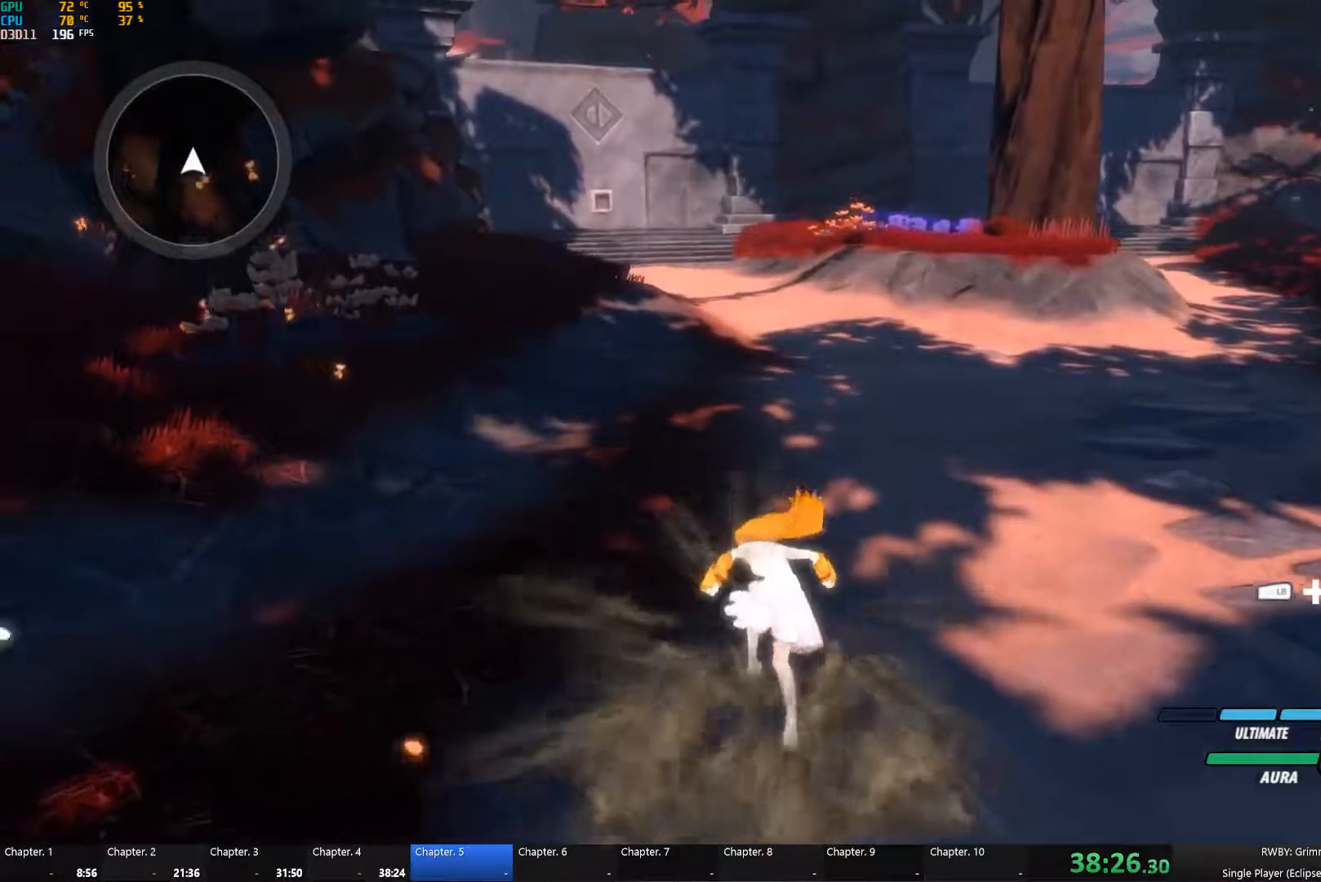
{"buttons": [], "left_stick": "up", "right_stick": "center", "button_events": [[34, "B", "up"], [34, "Y", "up"], [50, "L1", "up"]]}
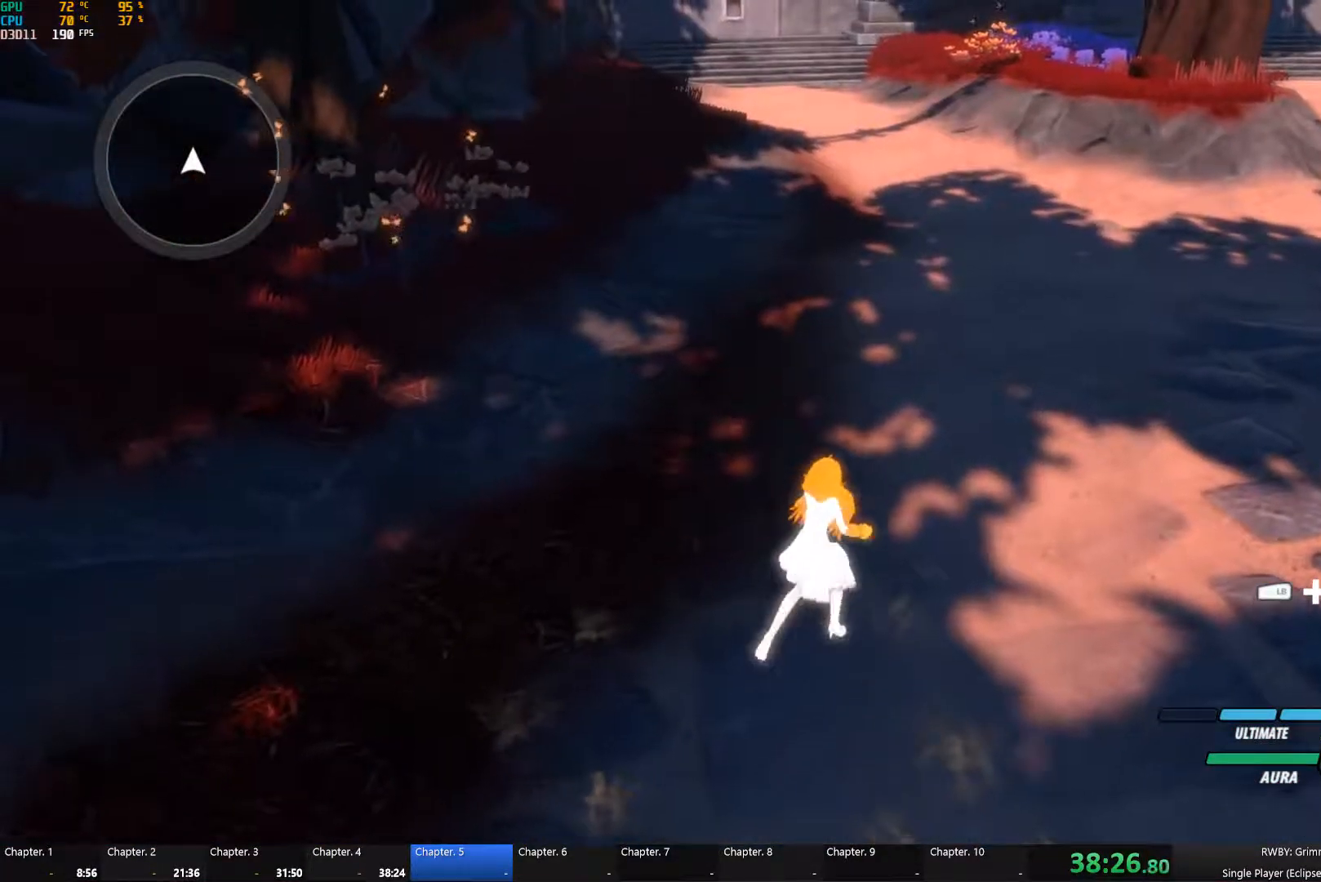
{"buttons": ["Y", "L1", "R2"], "left_stick": "up-right", "right_stick": "center", "button_events": [[17, "A", "down"], [34, "L1", "down"], [67, "A", "up"], [84, "Y", "down"], [117, "B", "down"], [150, "Y", "up"], [167, "L1", "up"], [200, "B", "up"], [284, "L1", "down"], [300, "Y", "down"], [317, "R2", "down"], [334, "B", "down"], [384, "Y", "up"], [417, "B", "up"], [434, "L1", "up"], [484, "L1", "down"], [500, "Y", "down"]]}
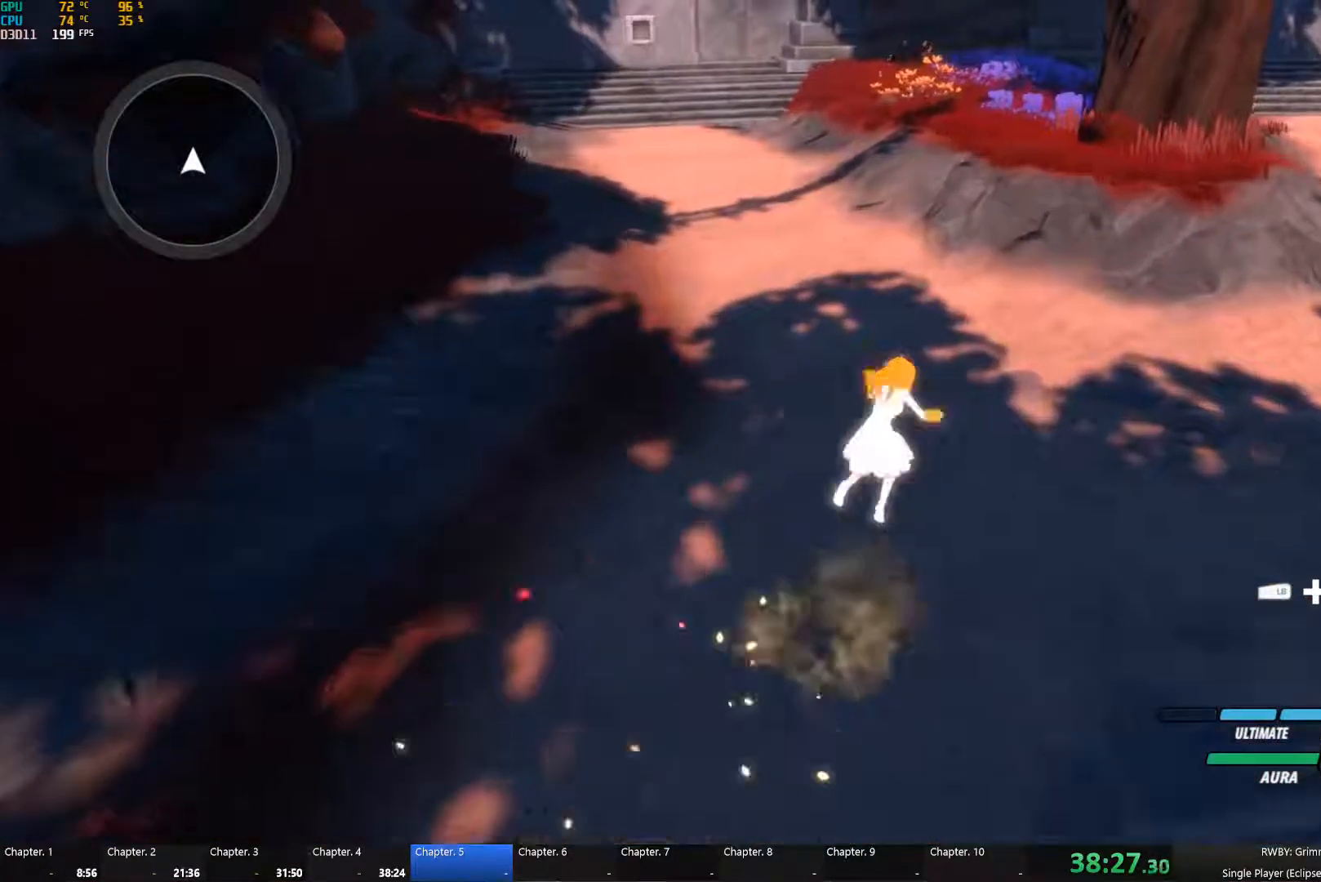
{"buttons": ["R2"], "left_stick": "up-right", "right_stick": "center", "button_events": [[67, "Y", "up"], [100, "A", "down"], [100, "L1", "up"], [167, "A", "up"], [200, "L1", "down"], [200, "Y", "down"], [251, "B", "down"], [284, "Y", "up"], [301, "A", "down"], [301, "B", "up"], [301, "L1", "up"], [367, "A", "up"], [367, "L1", "down"], [384, "Y", "down"], [434, "B", "down"], [467, "Y", "up"], [484, "B", "up"], [484, "L1", "up"]]}
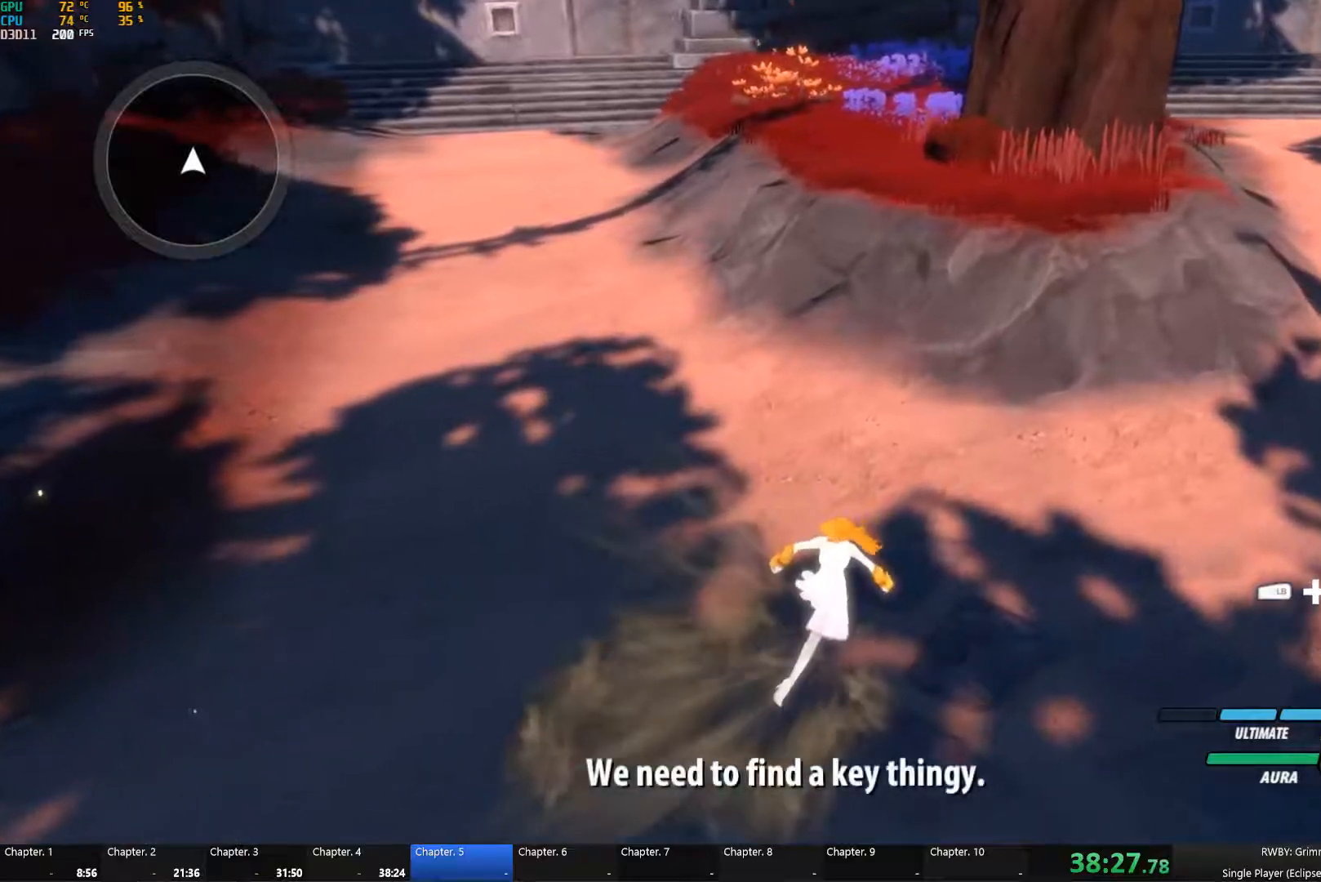
{"buttons": [], "left_stick": "up-right", "right_stick": "left", "button_events": [[233, "R2", "up"]]}
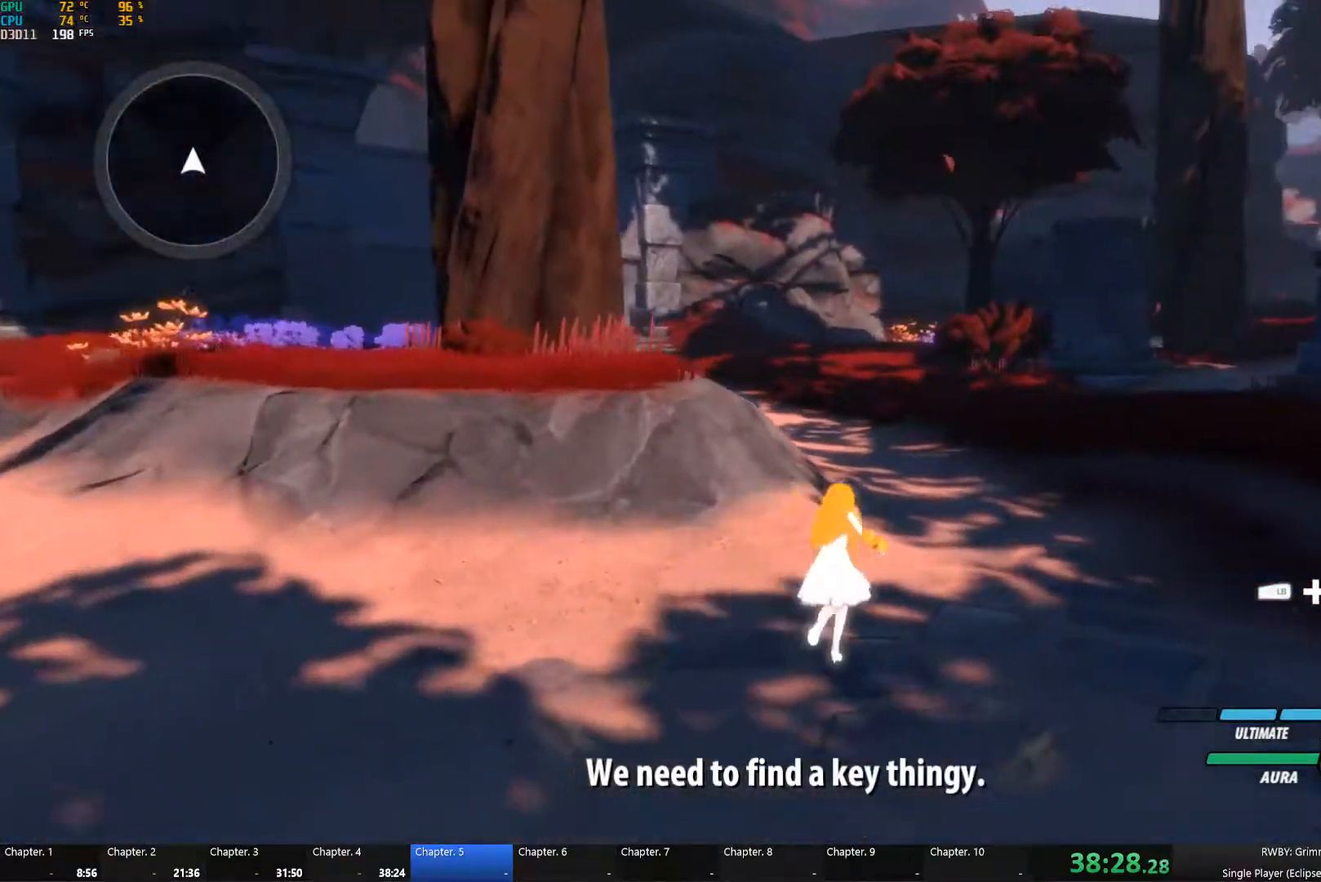
{"buttons": [], "left_stick": "up", "right_stick": "center", "button_events": [[50, "A", "down"], [50, "L1", "down"], [133, "A", "up"], [133, "Y", "down"], [167, "B", "down"], [217, "L1", "up"], [217, "Y", "up"], [233, "B", "up"], [317, "L1", "down"], [350, "Y", "down"], [383, "B", "down"], [433, "Y", "up"], [450, "L1", "up"], [483, "B", "up"]]}
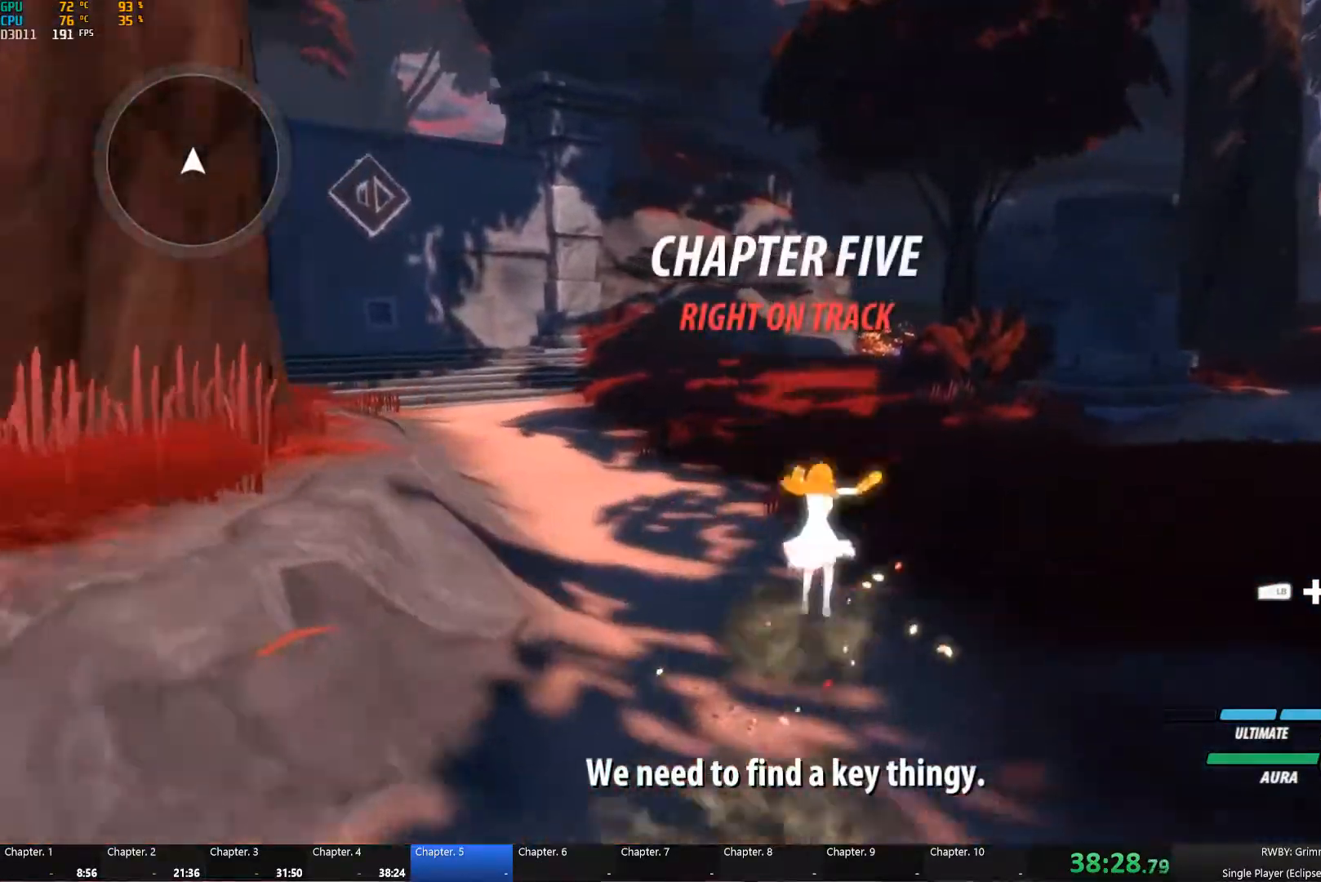
{"buttons": ["B"], "left_stick": "right", "right_stick": "center", "button_events": [[67, "L1", "down"], [83, "Y", "down"], [117, "B", "down"], [150, "Y", "up"], [183, "B", "up"], [183, "L1", "up"], [250, "A", "down"], [300, "L1", "down"], [367, "A", "up"], [367, "Y", "down"], [433, "L1", "up"], [483, "B", "down"], [500, "Y", "up"]]}